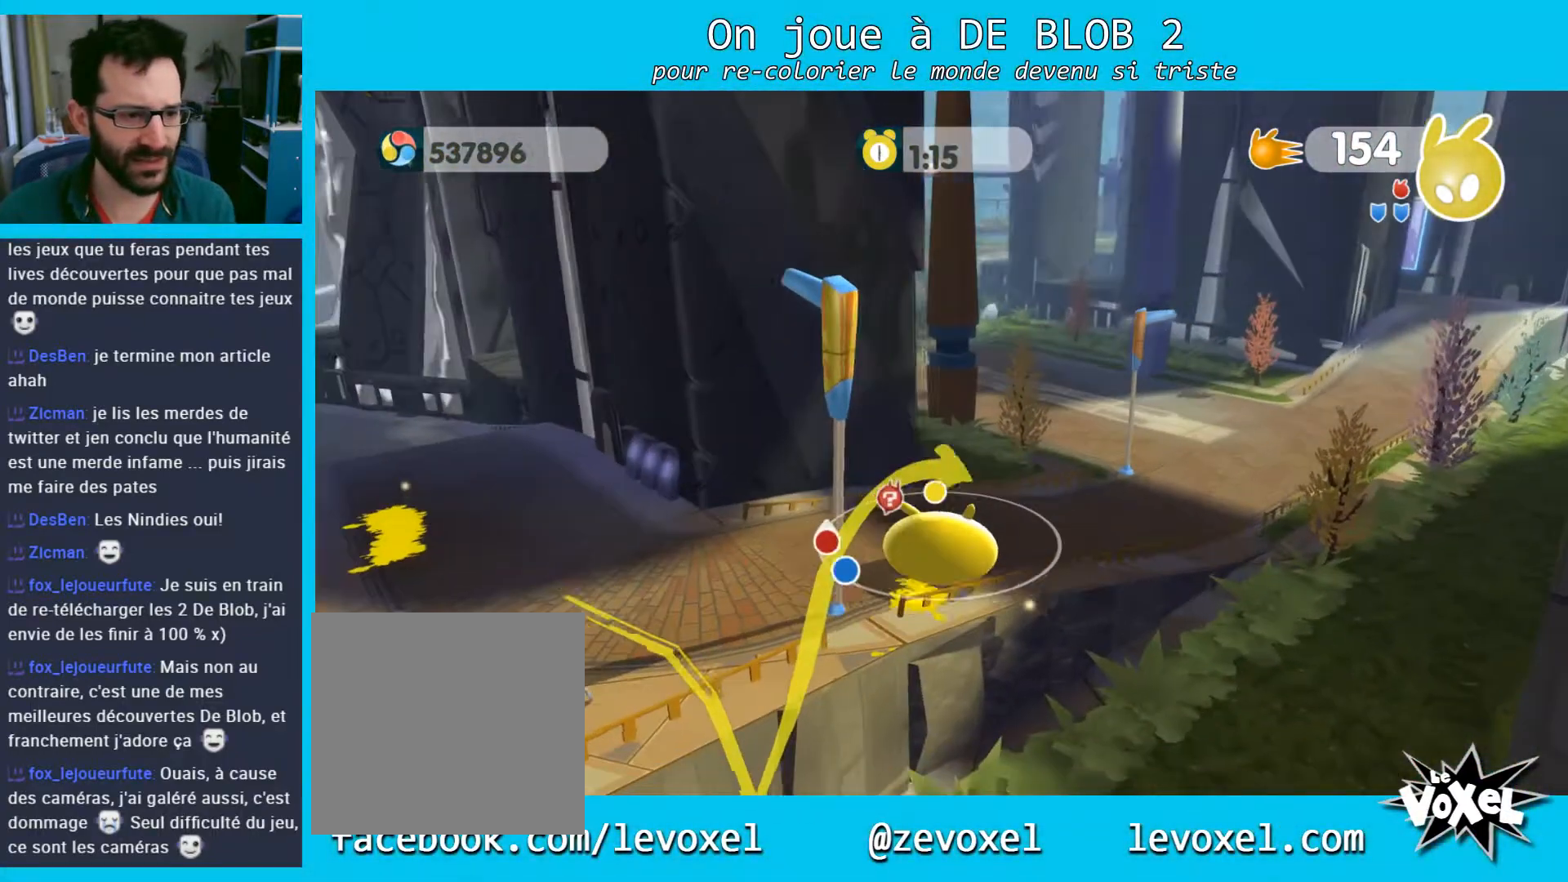
Gameplay with a controller (Xbox layout); each line is a JSON object with the inputs held at the frame after it. "events" lists button and stick changes between this image and that frame as [ms after this image, input, new state], when the widget could be followed in between. Not read: L3 R3.
{"buttons": [], "left_stick": "up-right", "right_stick": "up-left", "events": [[467, "right_stick", "up-left"]]}
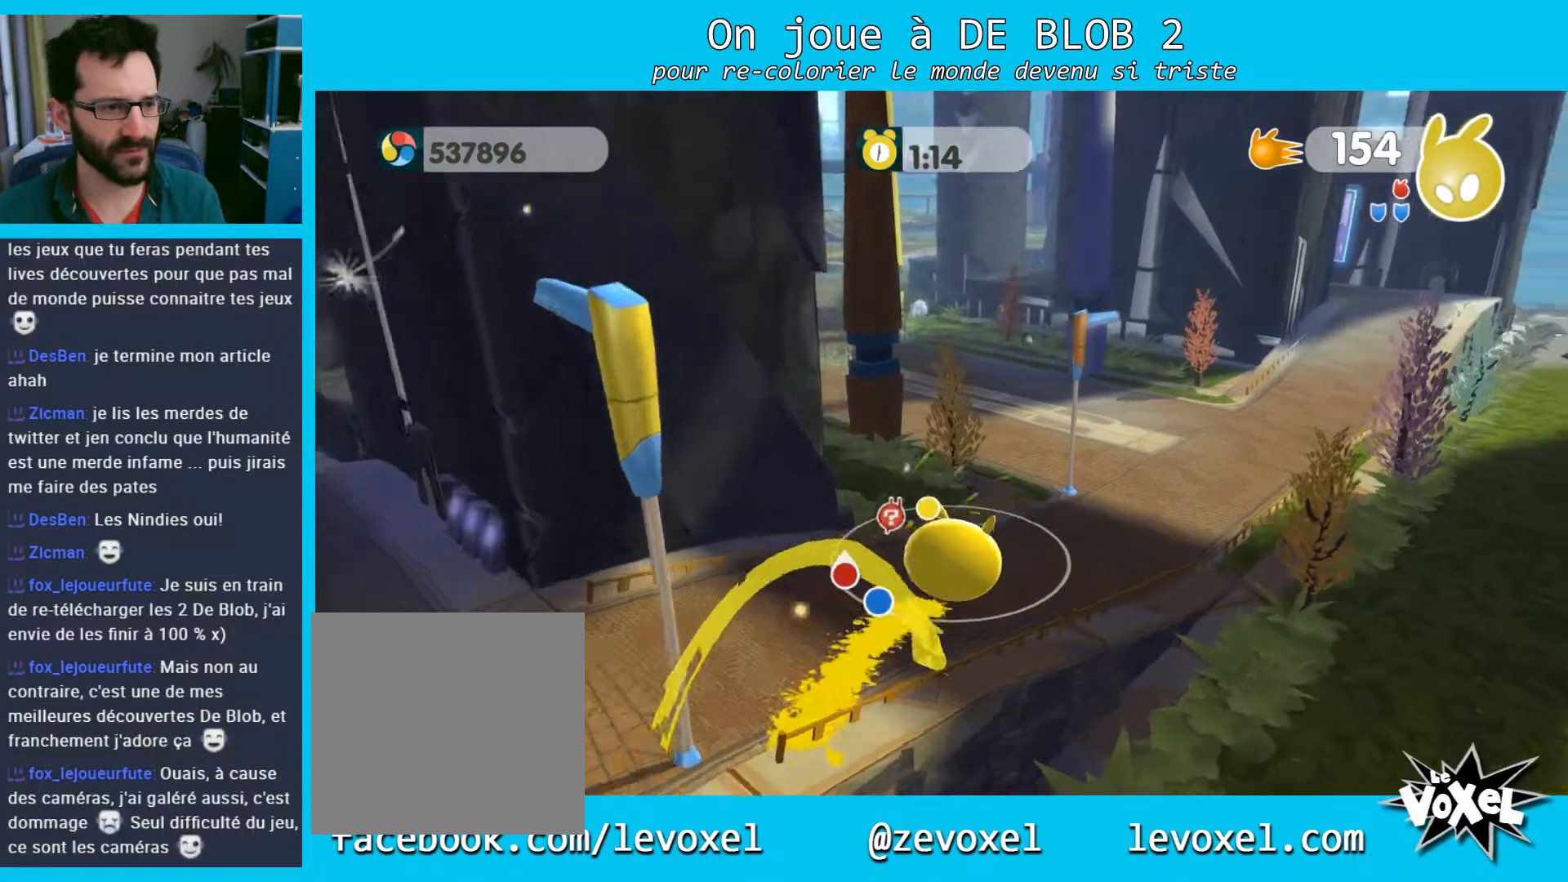
{"buttons": [], "left_stick": "up-right", "right_stick": "up-left", "events": []}
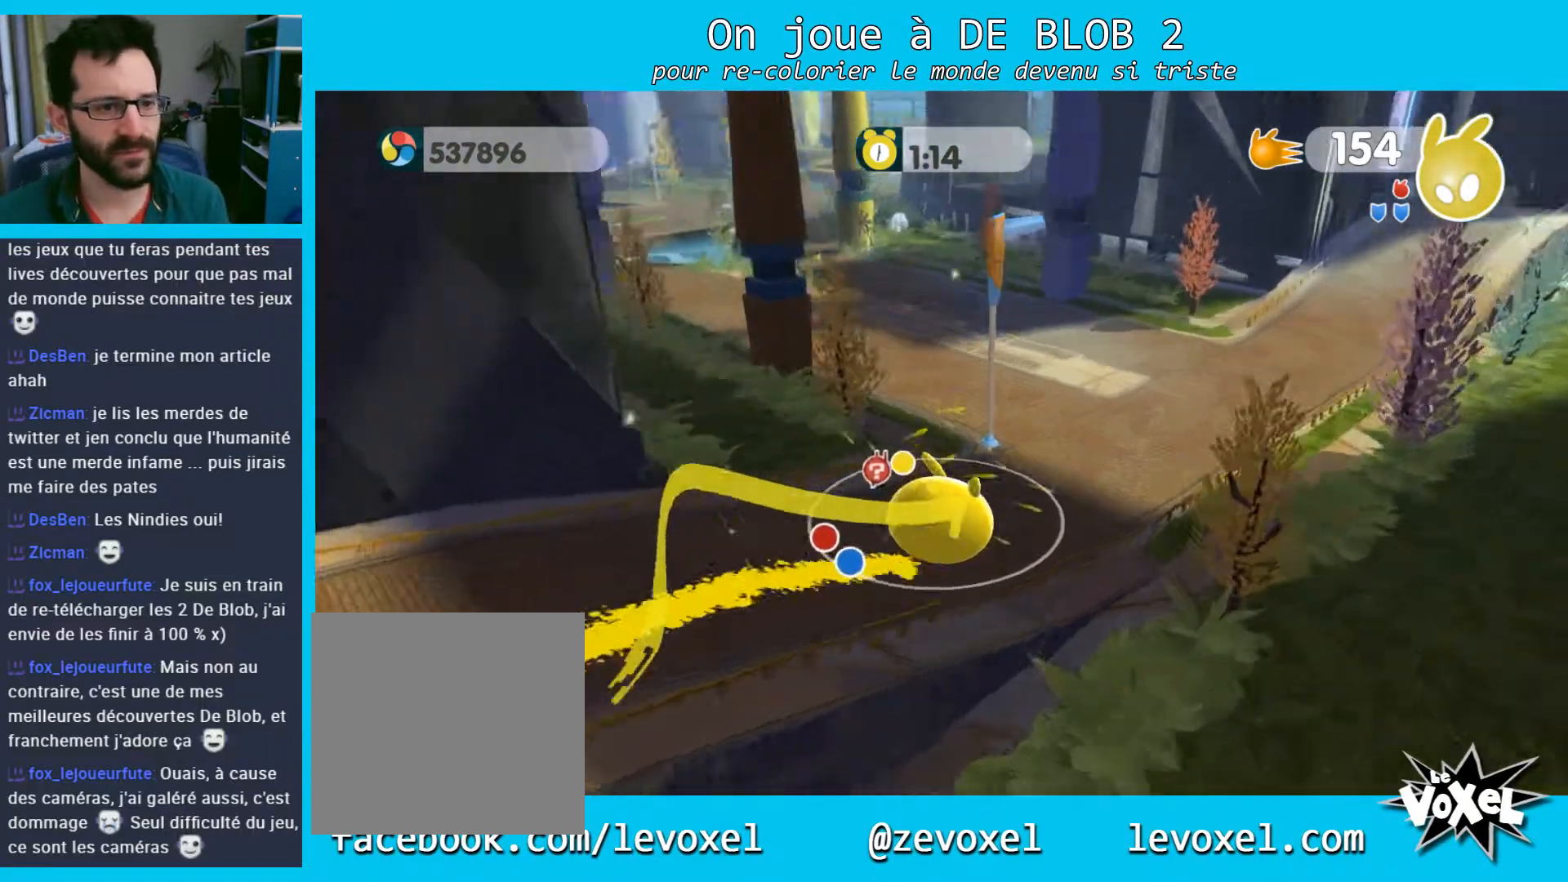
{"buttons": [], "left_stick": "up-right", "right_stick": "up-right", "events": [[300, "right_stick", "up-right"]]}
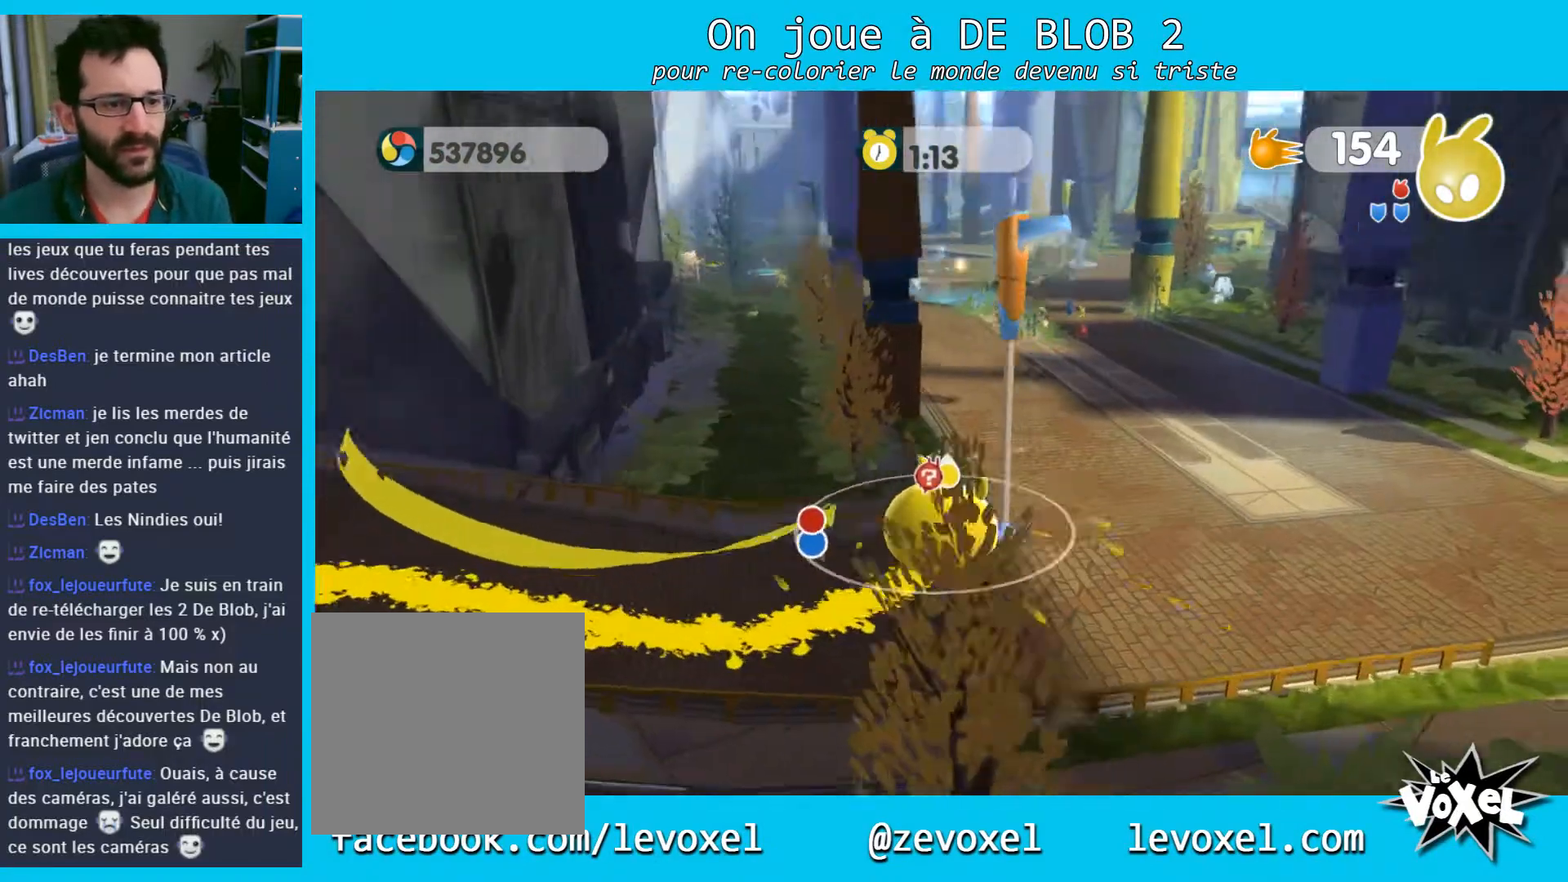
{"buttons": [], "left_stick": "up-right", "right_stick": "up-right", "events": []}
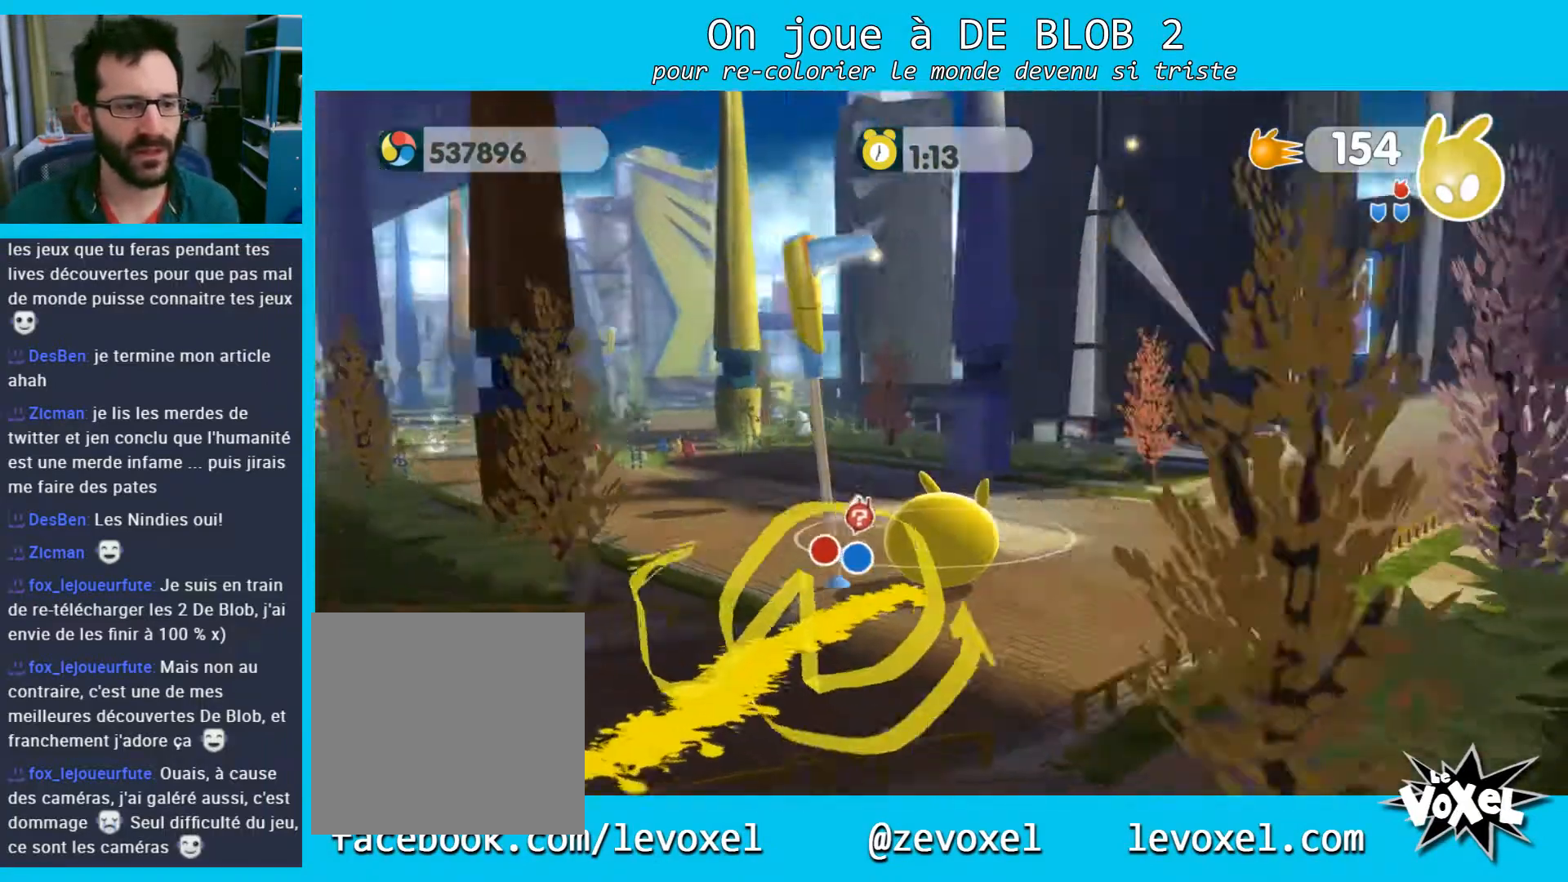
{"buttons": [], "left_stick": "up", "right_stick": "center", "events": [[200, "left_stick", "up"], [233, "right_stick", "center"]]}
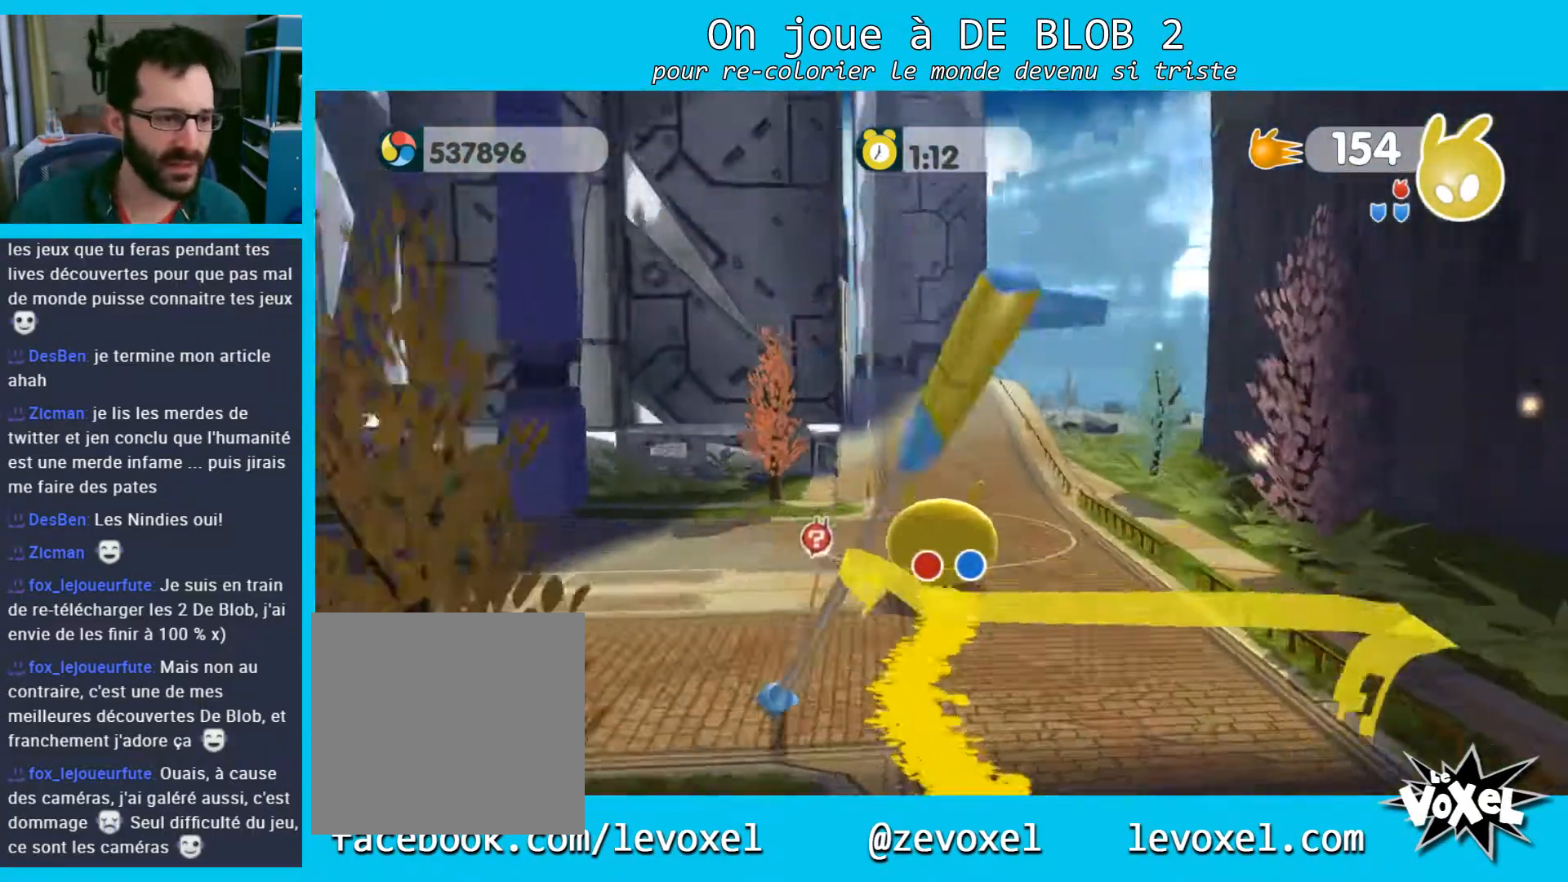
{"buttons": [], "left_stick": "up", "right_stick": "center", "events": []}
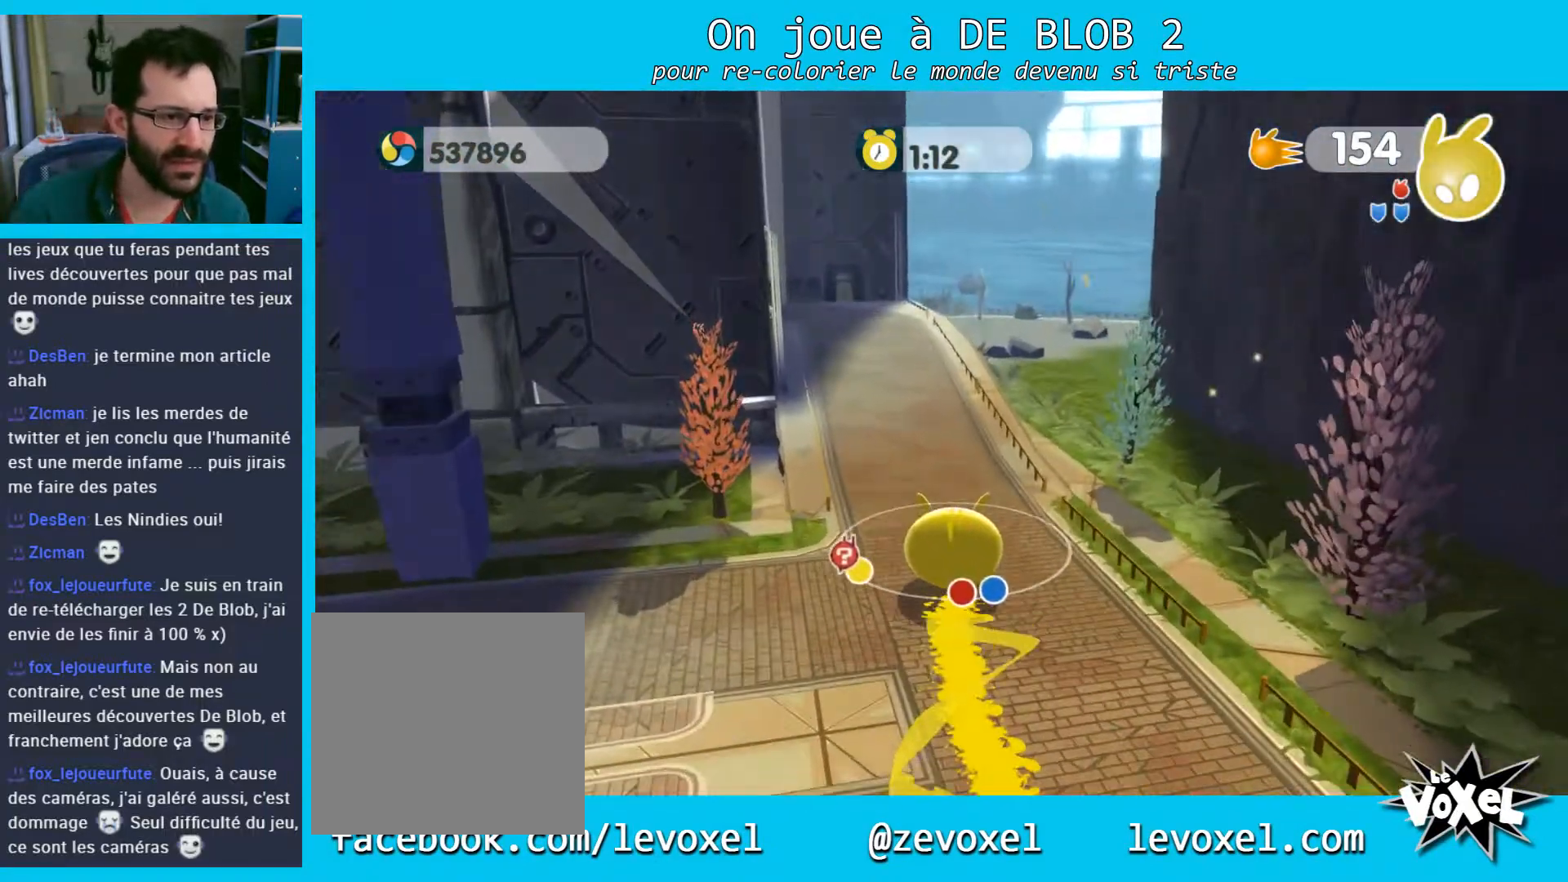
{"buttons": [], "left_stick": "up", "right_stick": "center", "events": []}
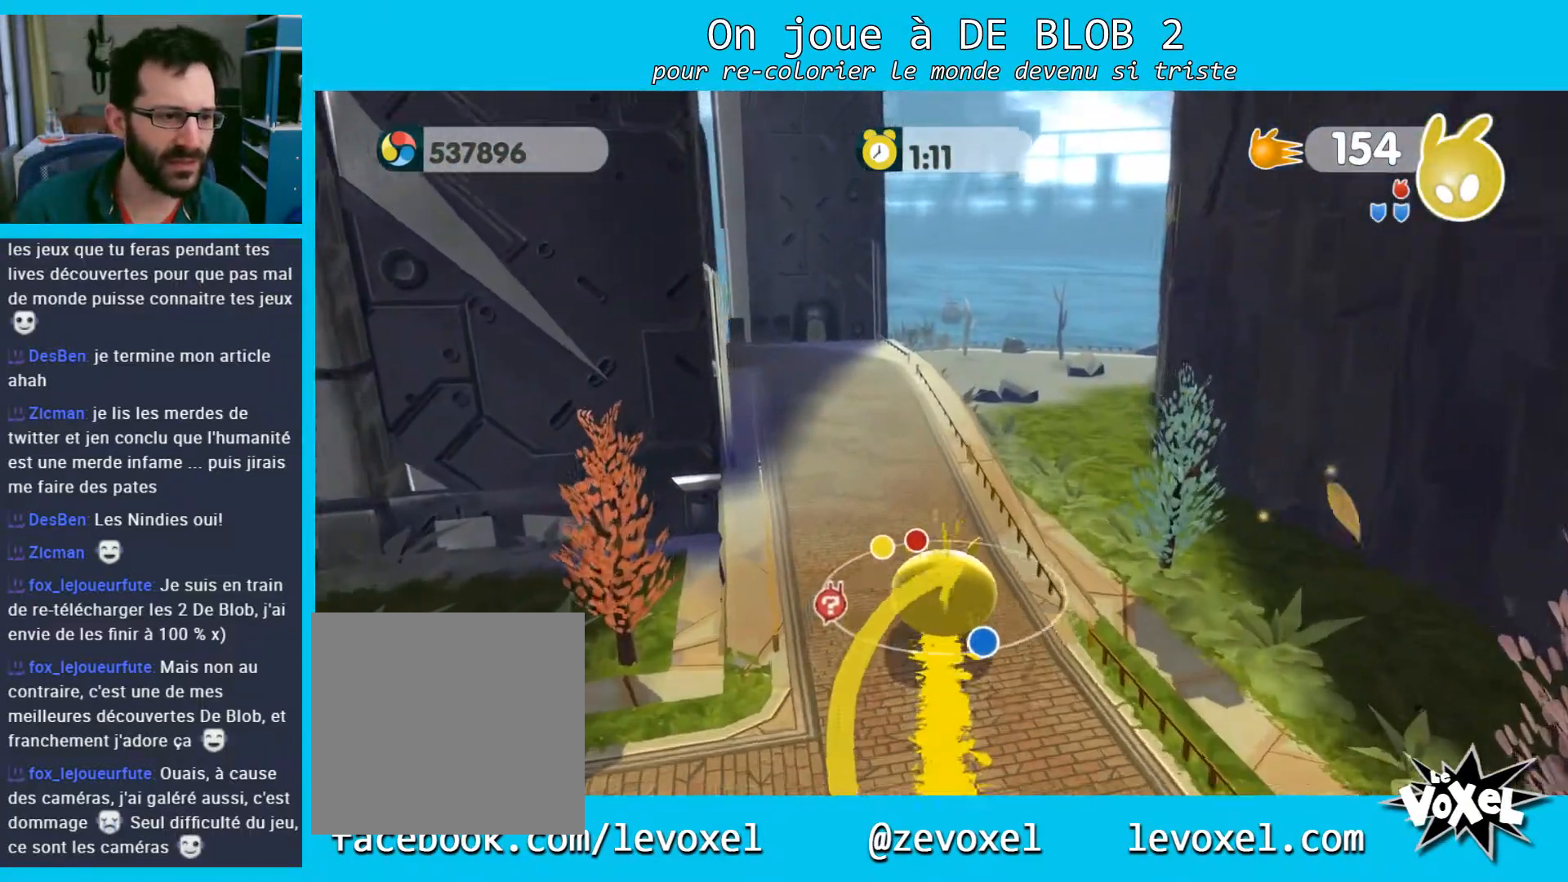
{"buttons": [], "left_stick": "up", "right_stick": "center", "events": []}
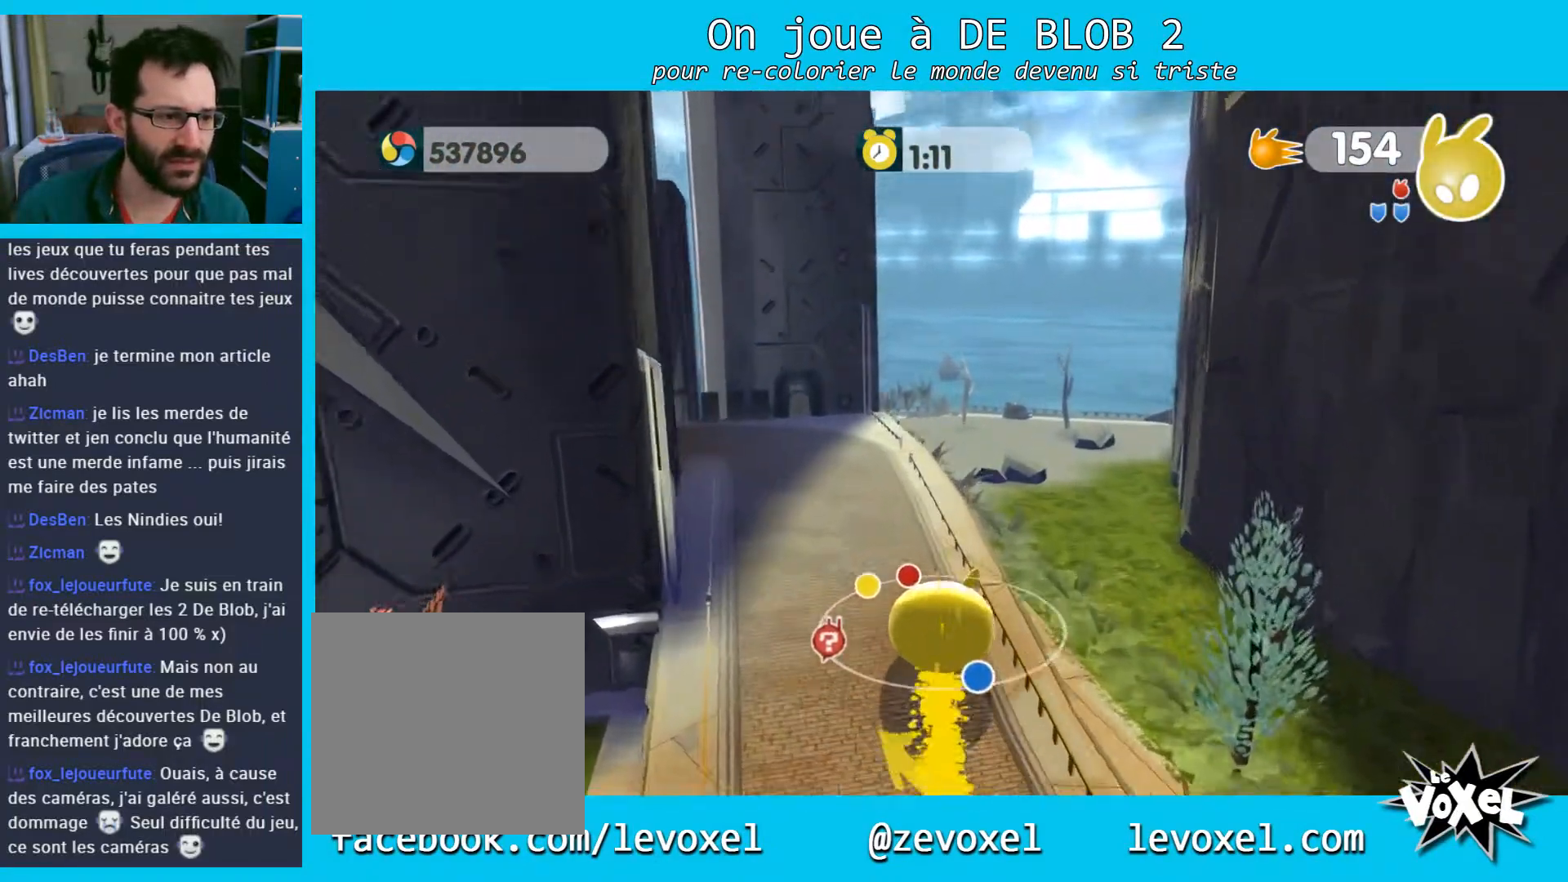
{"buttons": [], "left_stick": "up-left", "right_stick": "right", "events": [[233, "left_stick", "up-left"], [267, "right_stick", "right"]]}
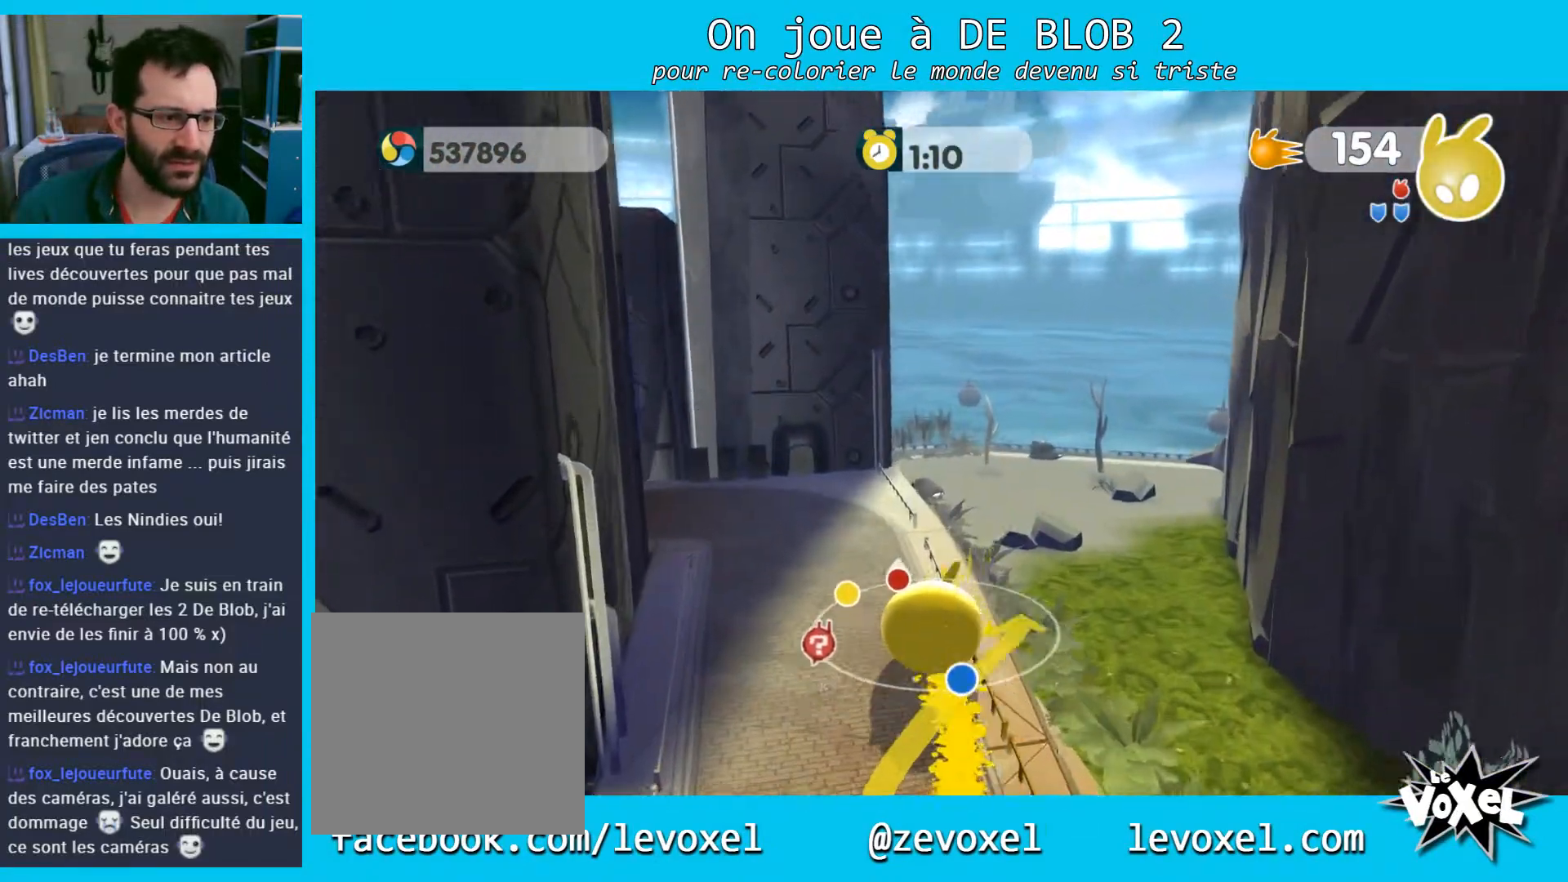
{"buttons": [], "left_stick": "up-left", "right_stick": "left", "events": [[133, "right_stick", "center"], [200, "left_stick", "left"], [433, "left_stick", "up-left"], [433, "right_stick", "left"]]}
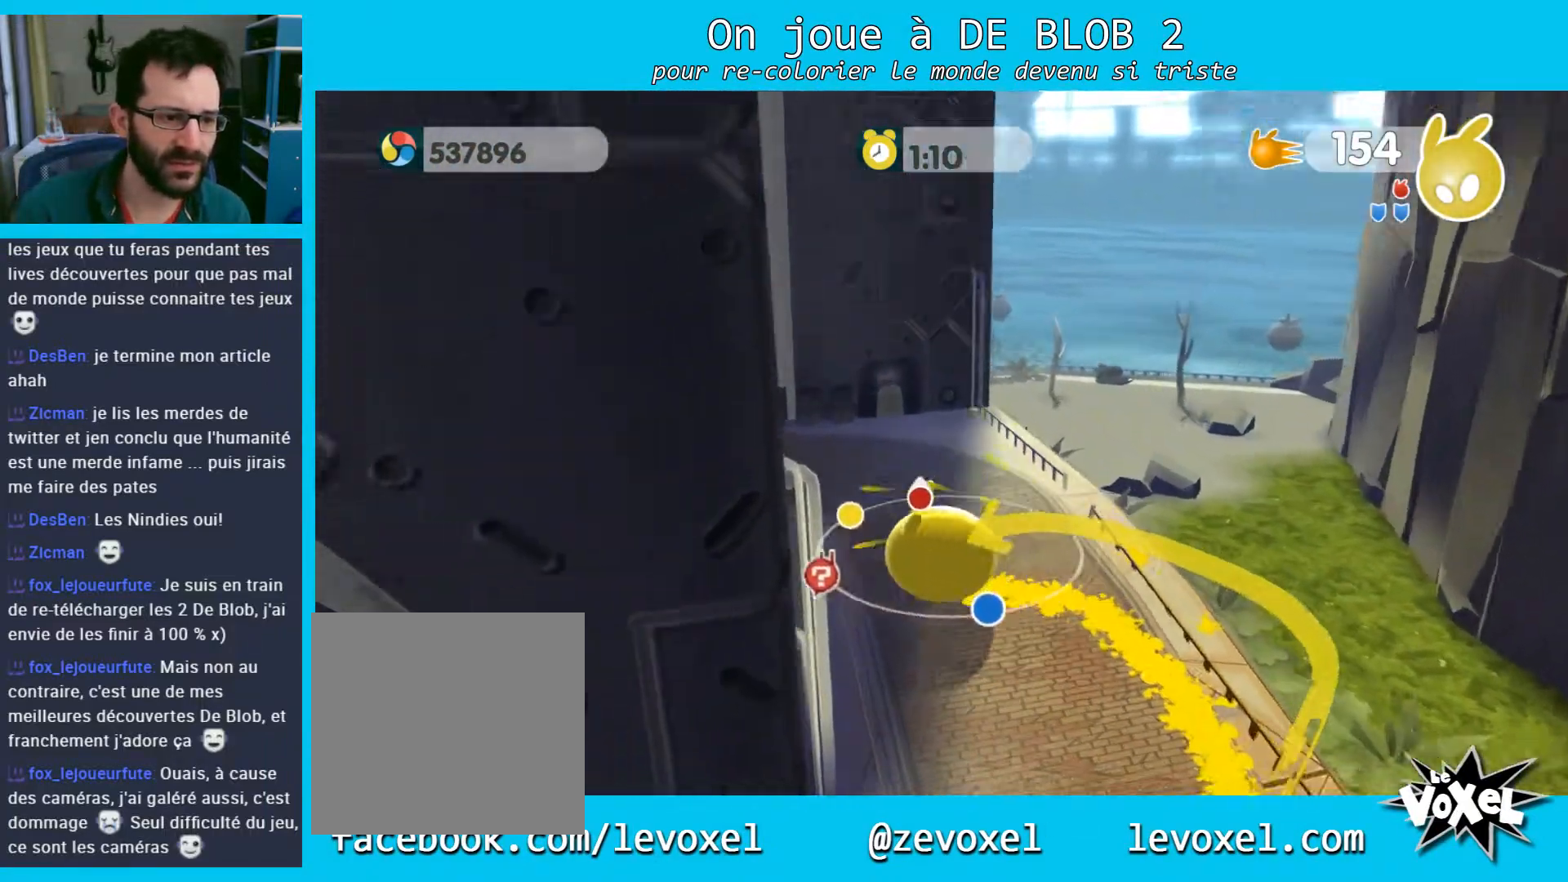
{"buttons": [], "left_stick": "up-left", "right_stick": "left", "events": []}
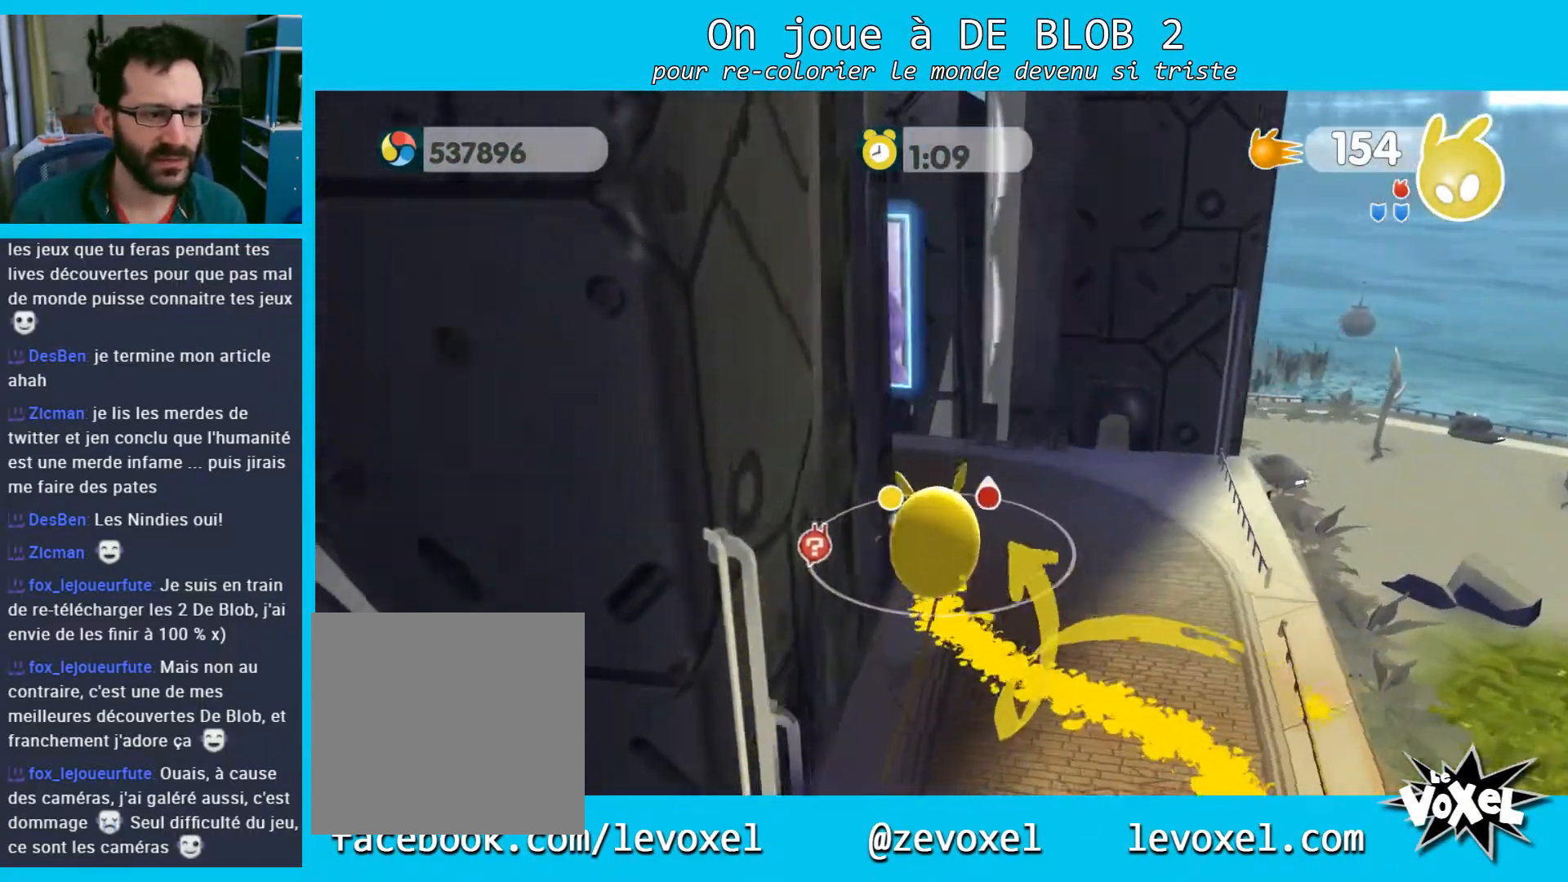
{"buttons": [], "left_stick": "up", "right_stick": "left", "events": [[133, "left_stick", "up"]]}
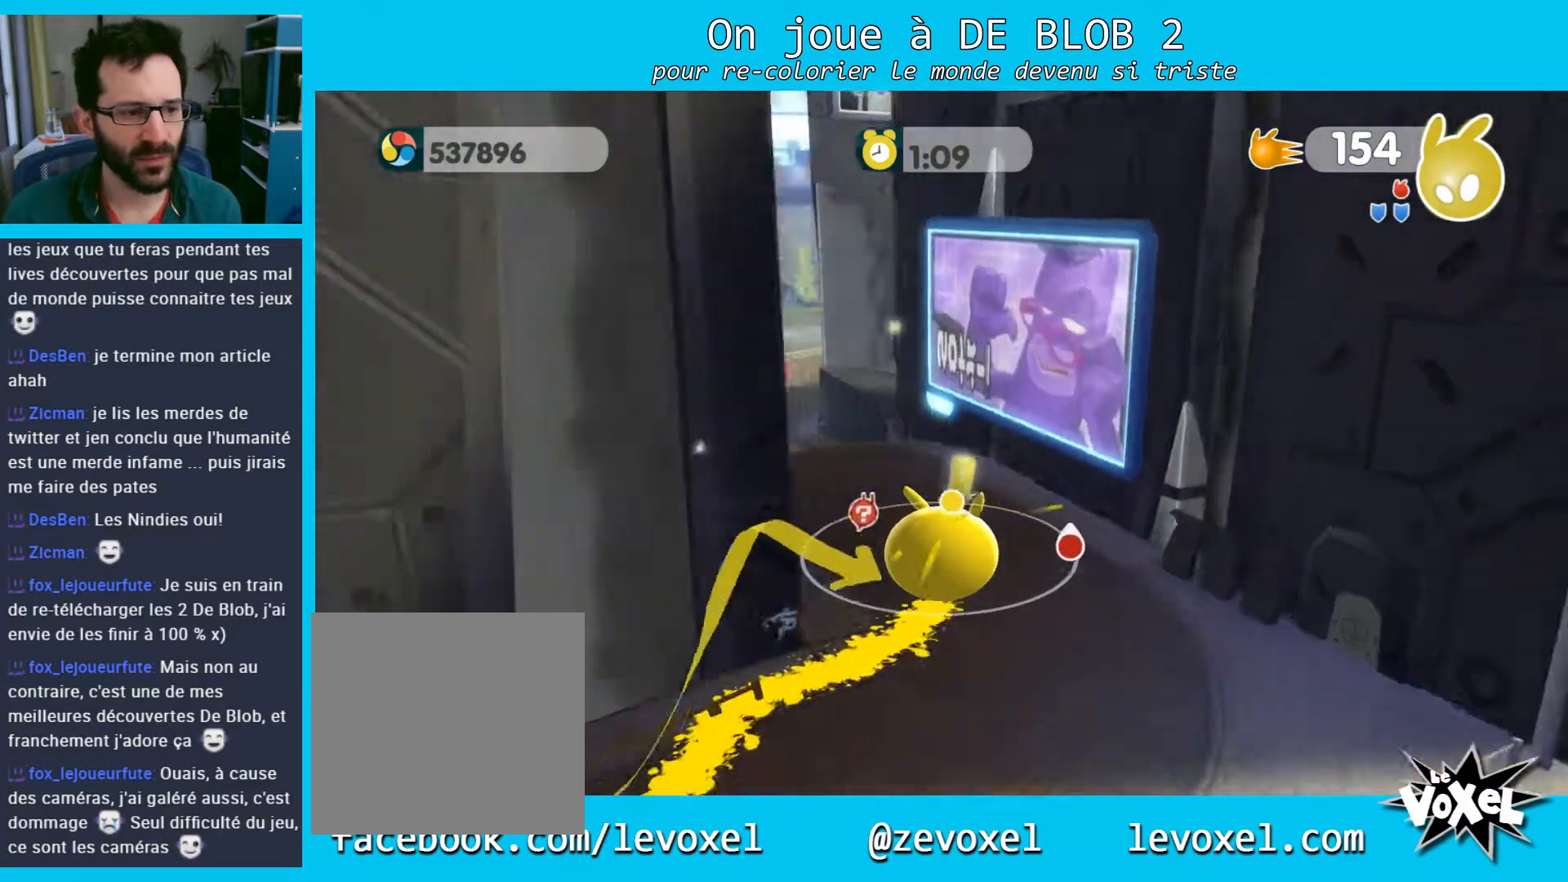
{"buttons": [], "left_stick": "up", "right_stick": "center", "events": [[100, "right_stick", "center"]]}
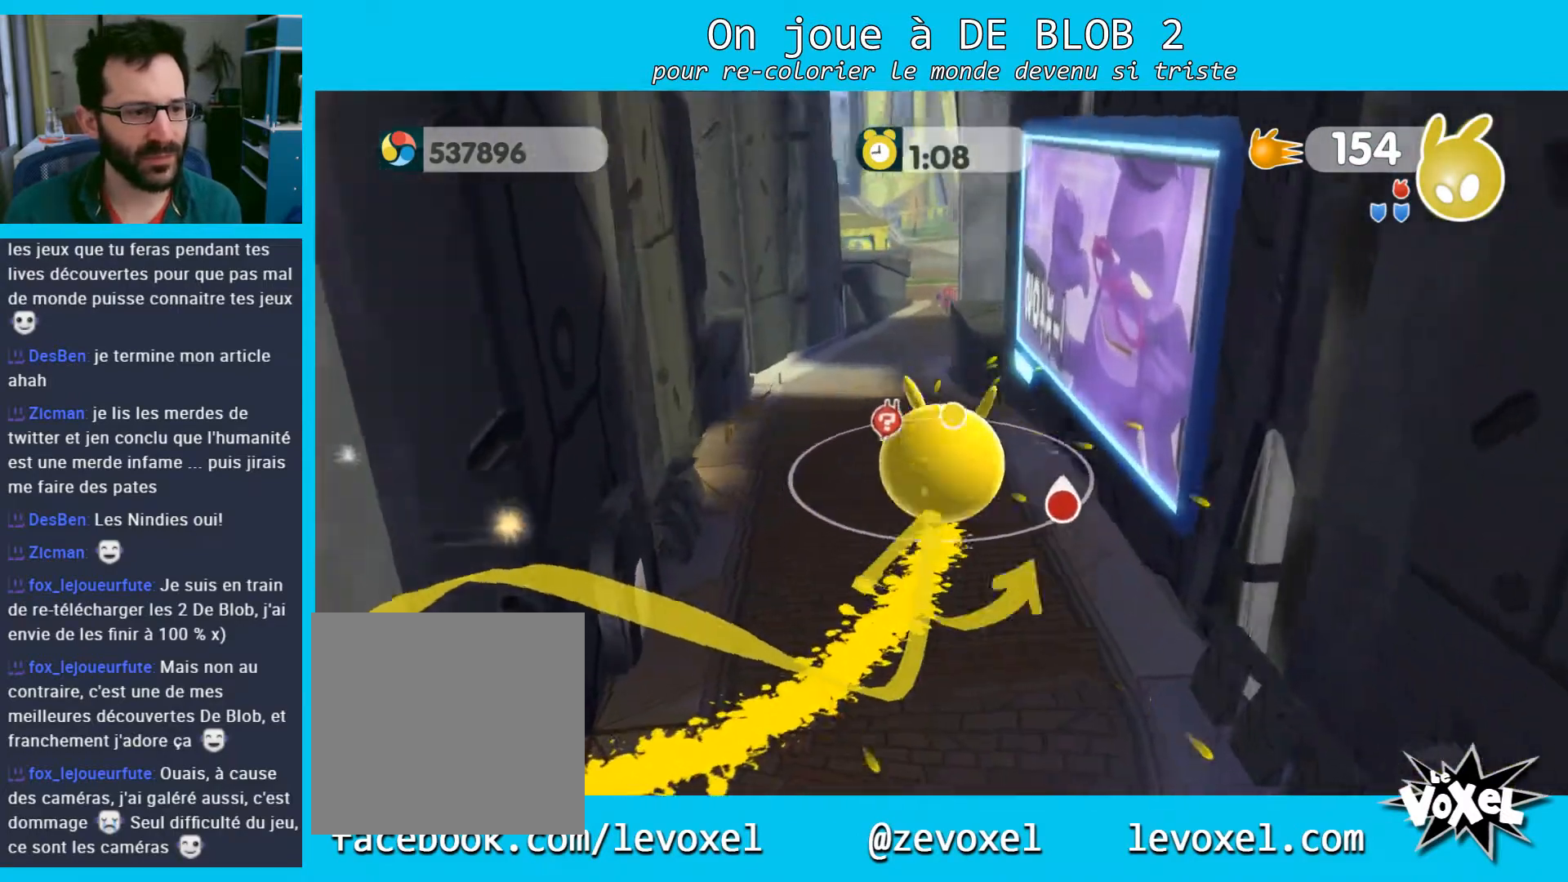
{"buttons": [], "left_stick": "up", "right_stick": "center", "events": [[33, "right_stick", "left"], [333, "right_stick", "center"]]}
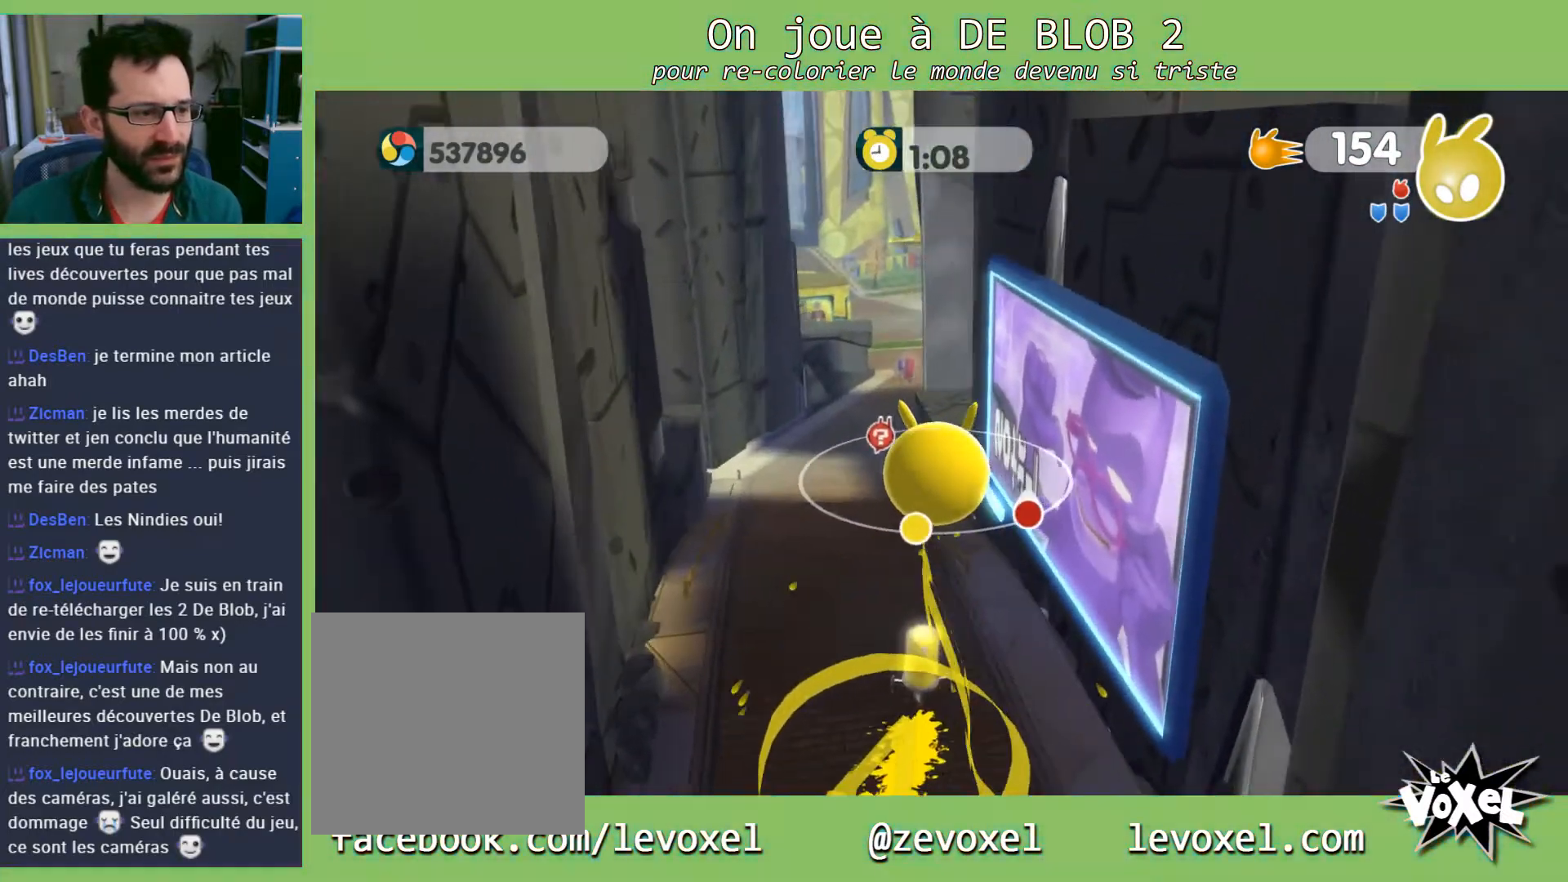
{"buttons": [], "left_stick": "up", "right_stick": "center", "events": []}
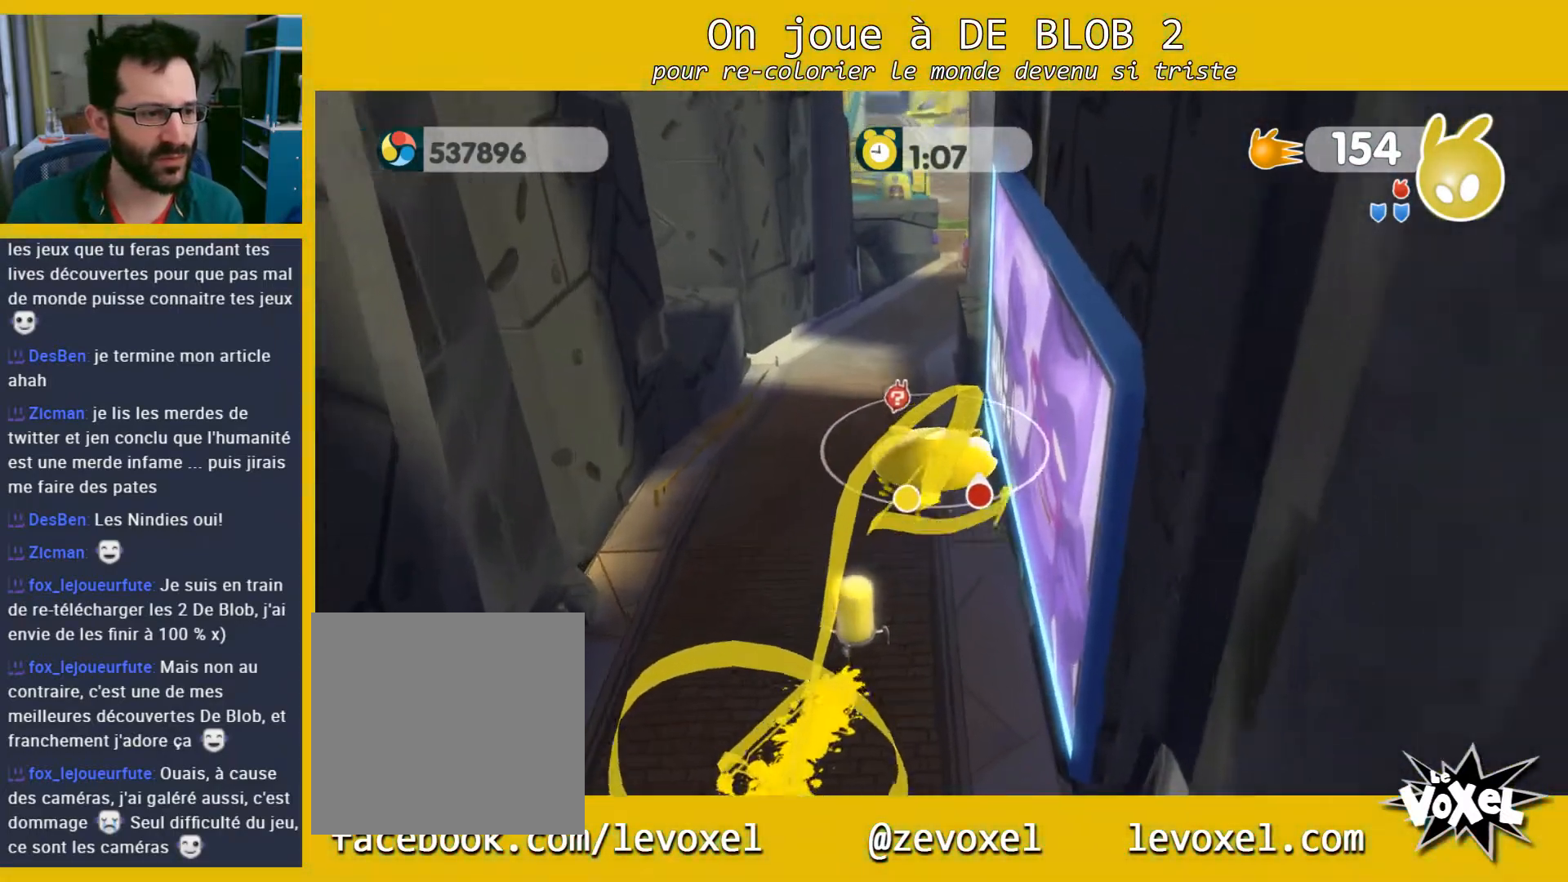
{"buttons": [], "left_stick": "up", "right_stick": "center", "events": []}
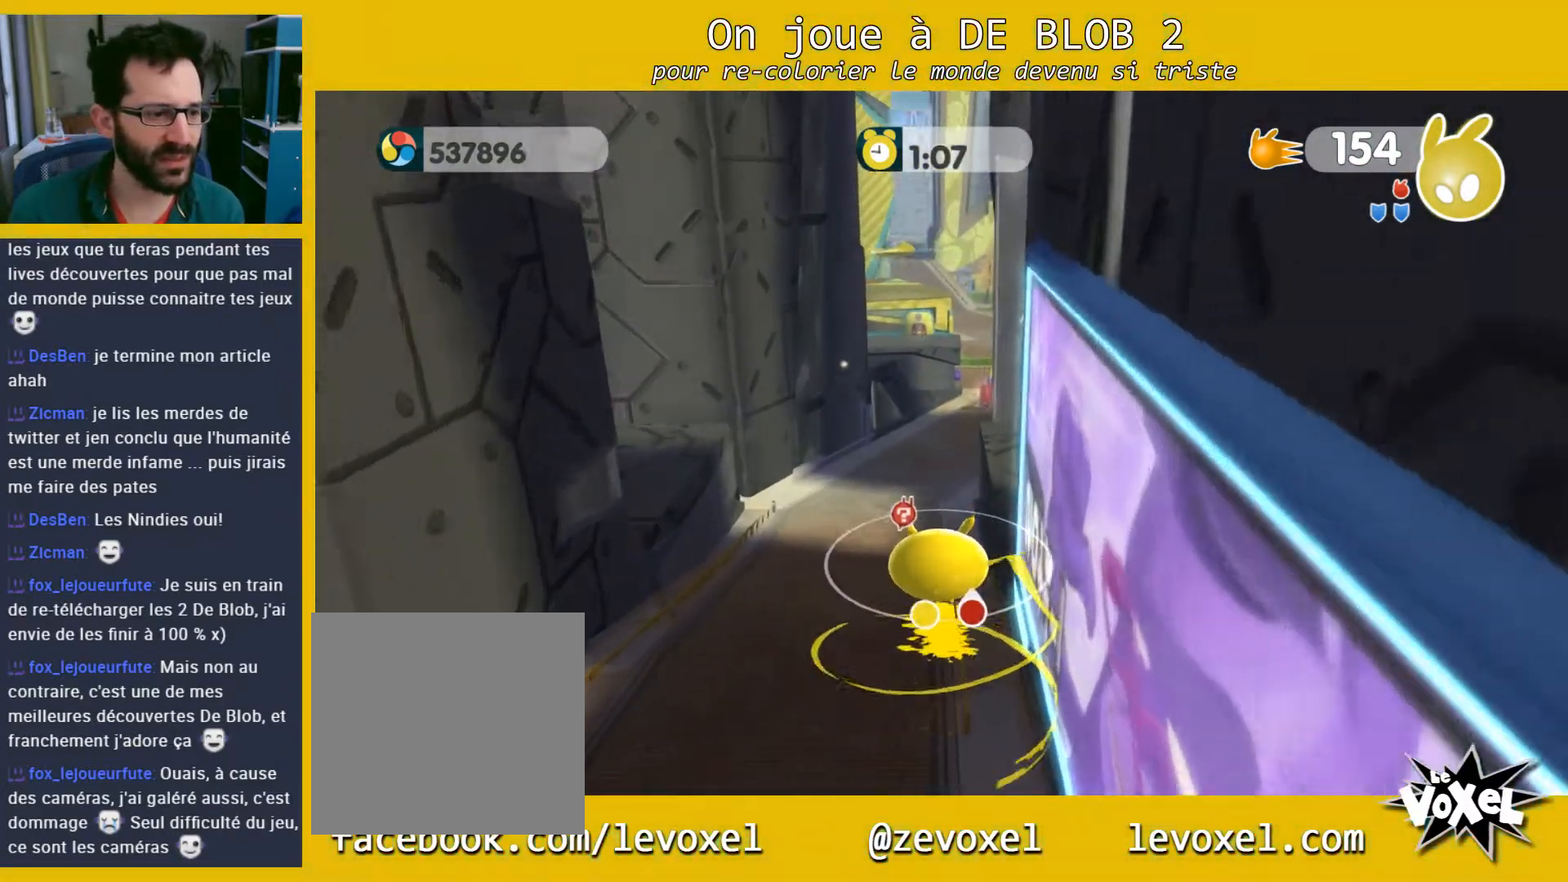
{"buttons": ["L2"], "left_stick": "up", "right_stick": "center", "events": [[233, "L2", "down"]]}
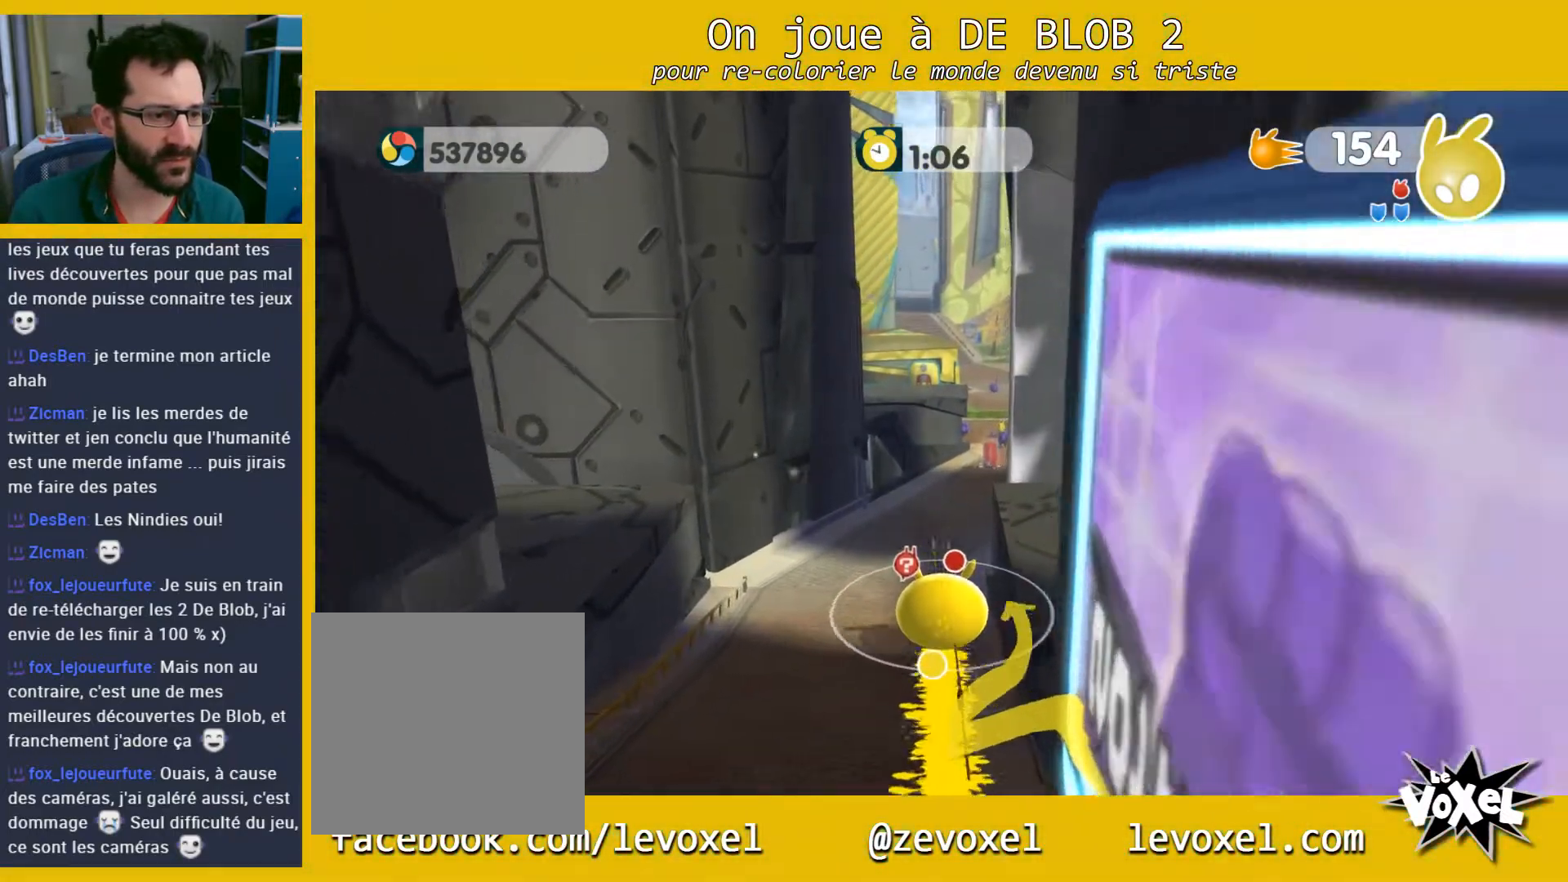
{"buttons": ["L2"], "left_stick": "up", "right_stick": "center", "events": [[33, "A", "down"], [100, "A", "up"], [200, "A", "down"], [267, "A", "up"], [333, "A", "down"], [367, "A", "up"]]}
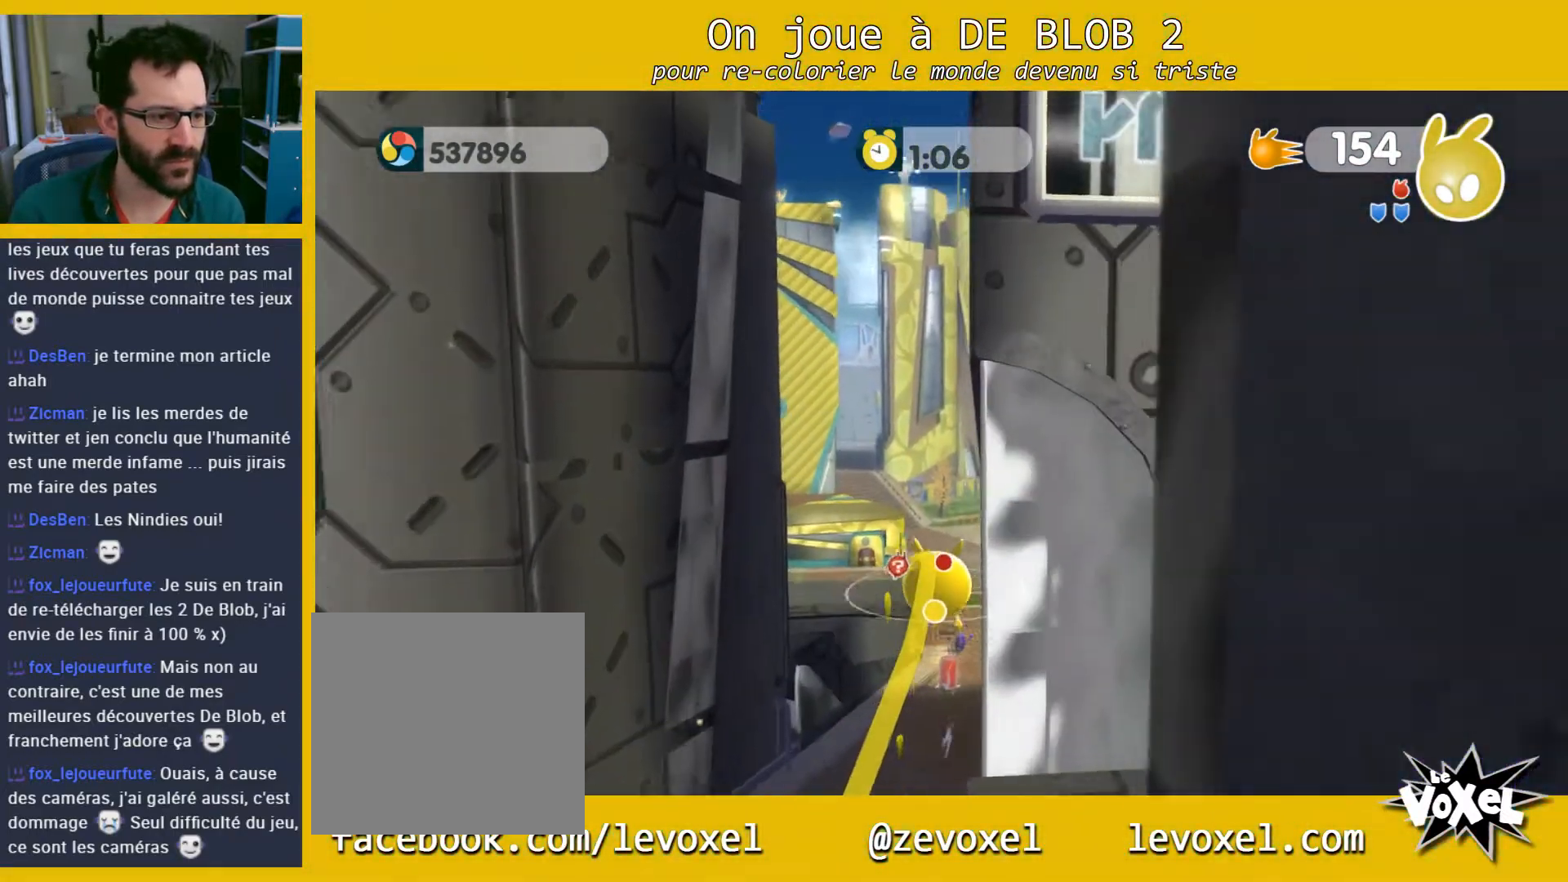
{"buttons": [], "left_stick": "down-right", "right_stick": "center", "events": [[133, "left_stick", "up-right"], [167, "L2", "up"], [500, "left_stick", "down-right"]]}
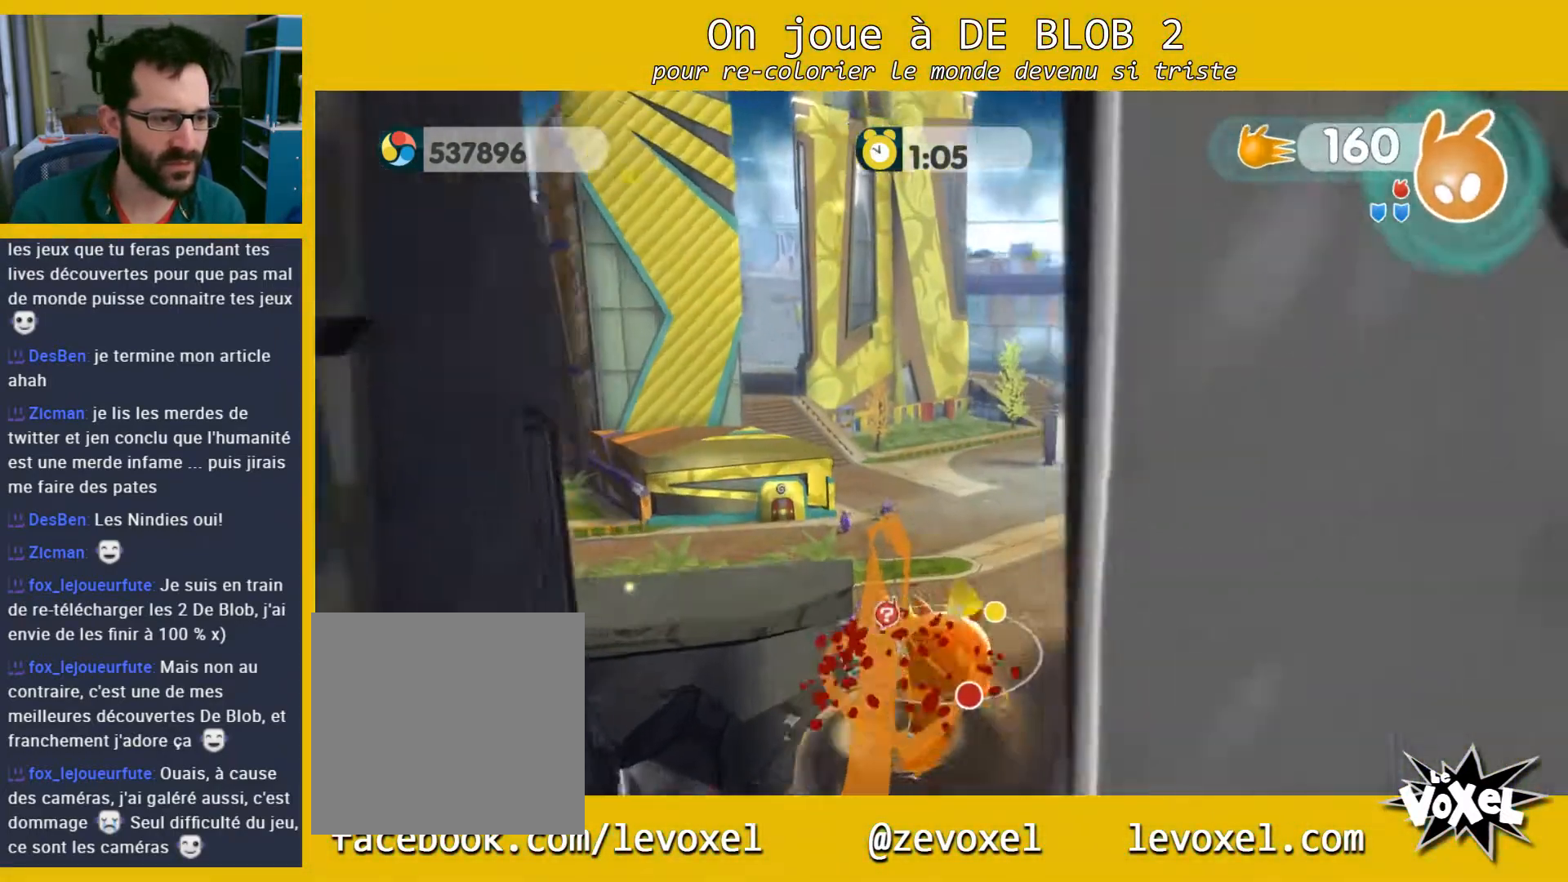
{"buttons": [], "left_stick": "down", "right_stick": "right", "events": [[100, "left_stick", "down"], [200, "right_stick", "right"]]}
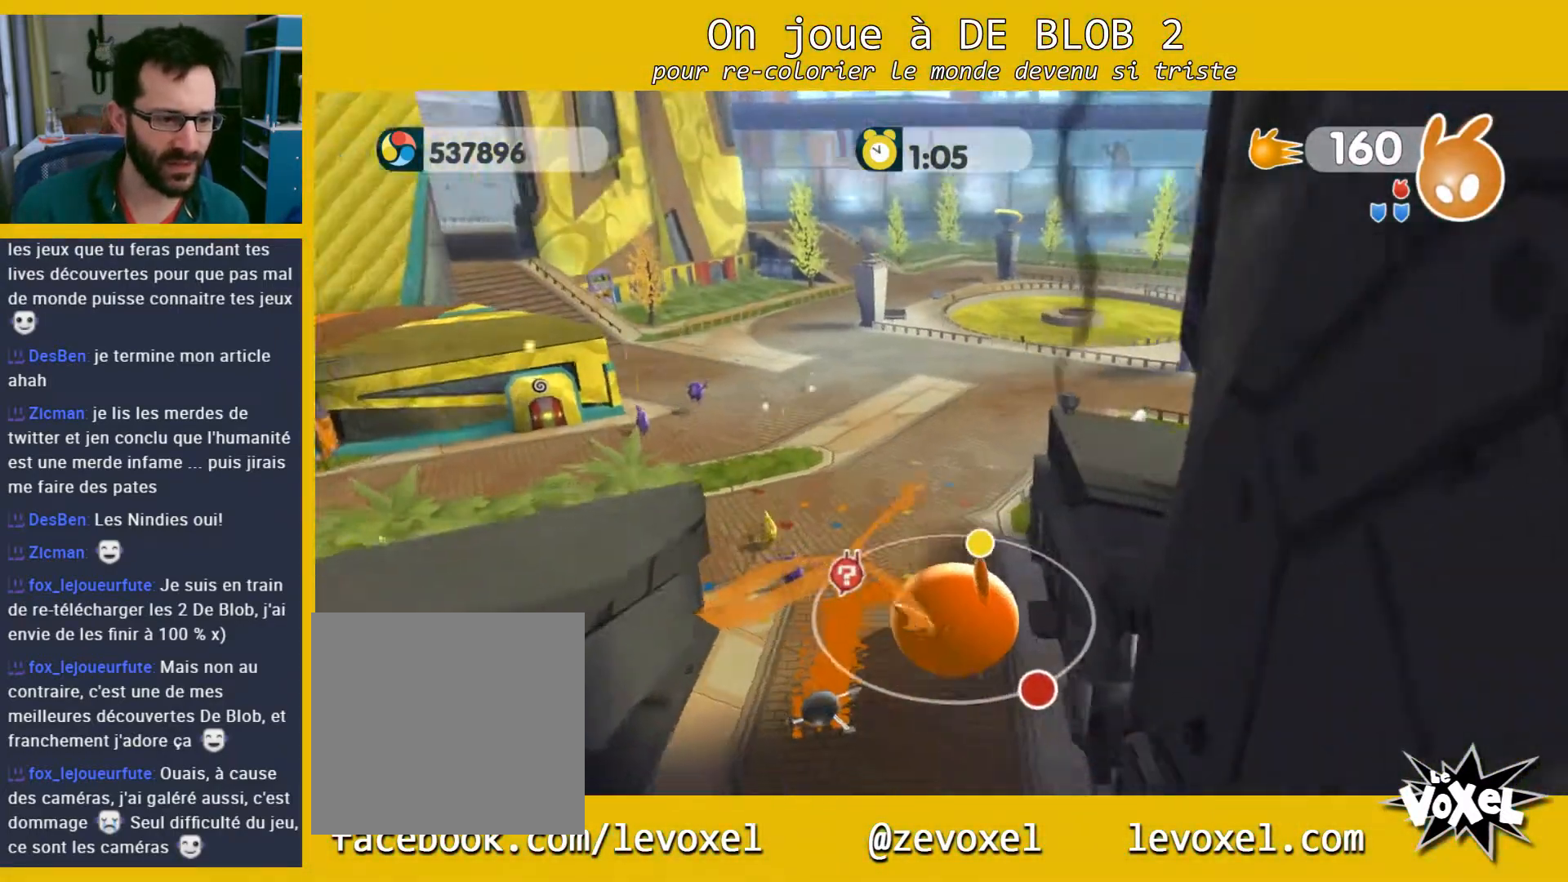
{"buttons": [], "left_stick": "down-right", "right_stick": "center", "events": [[333, "left_stick", "down-right"], [500, "right_stick", "center"]]}
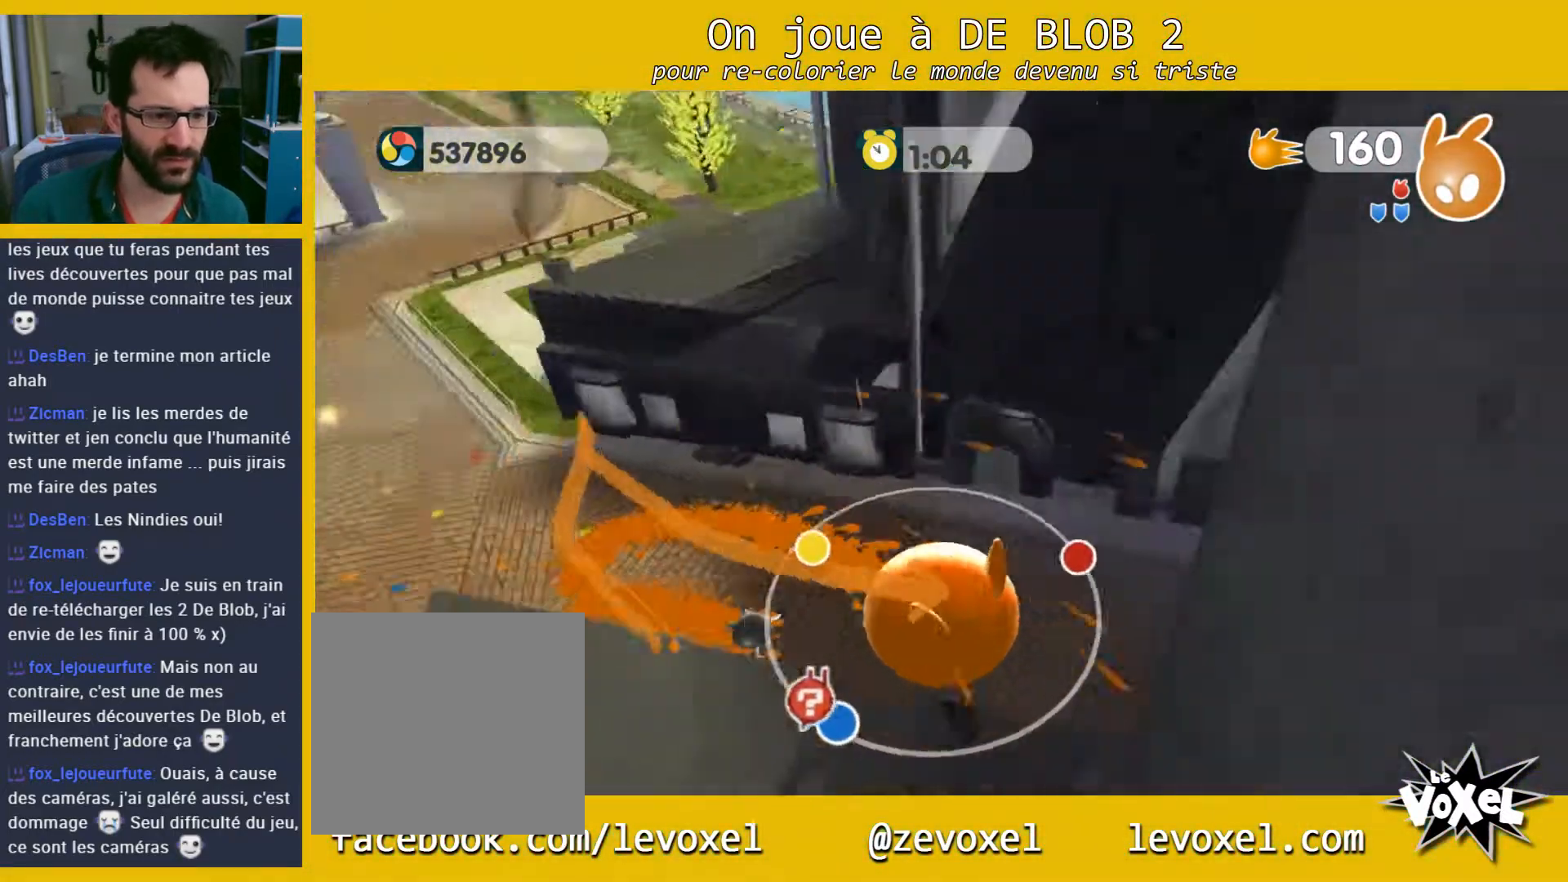
{"buttons": [], "left_stick": "up-right", "right_stick": "left", "events": [[67, "left_stick", "up-right"], [133, "right_stick", "left"]]}
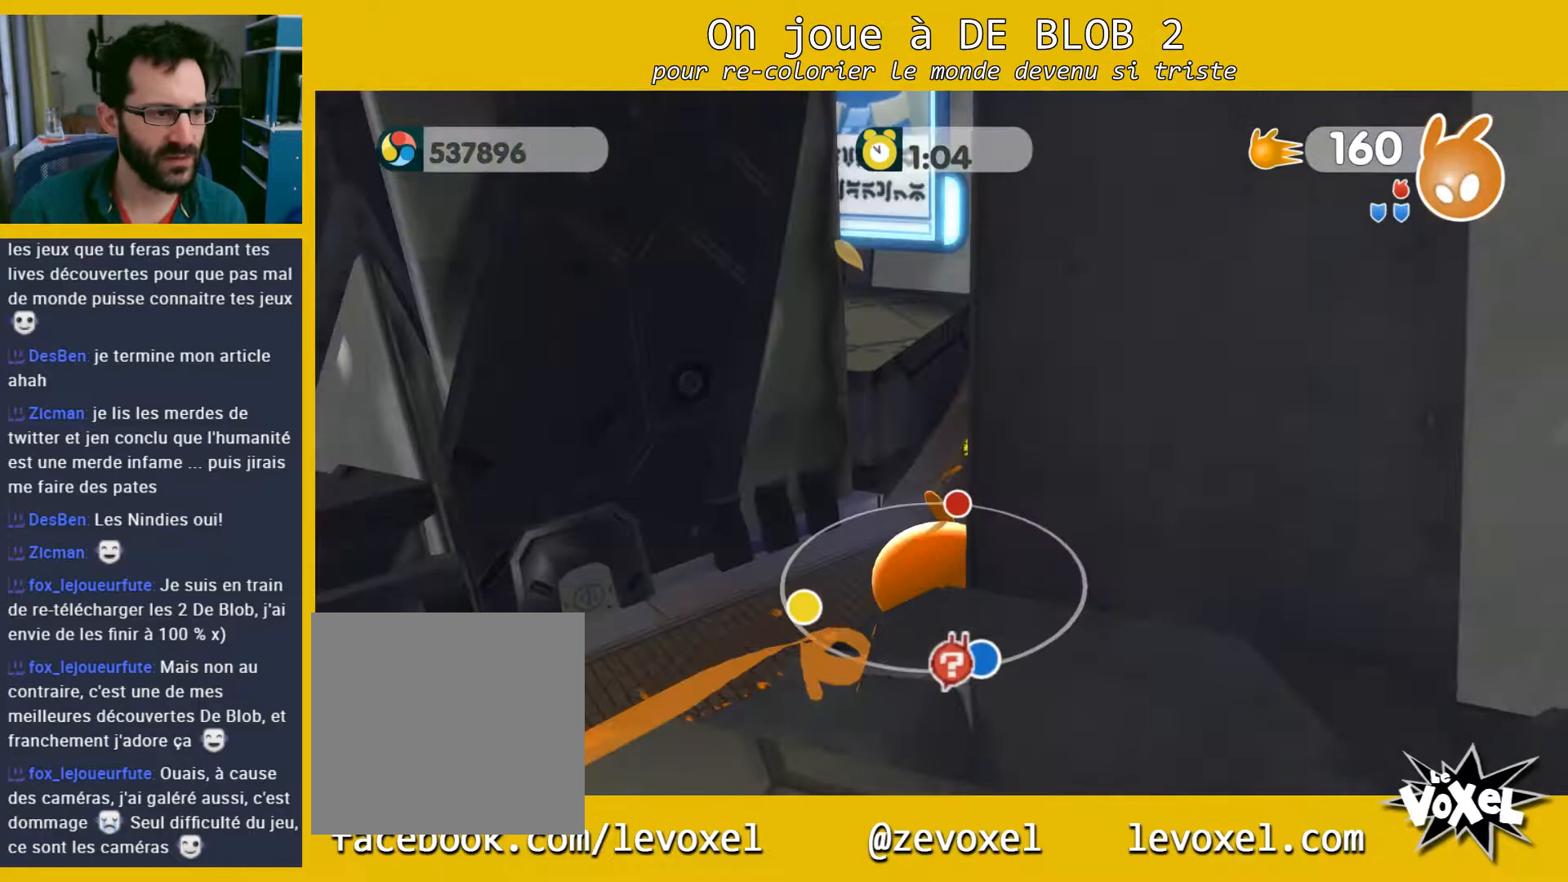
{"buttons": ["A"], "left_stick": "up-left", "right_stick": "center", "events": [[267, "right_stick", "center"], [300, "left_stick", "up-left"], [467, "A", "down"]]}
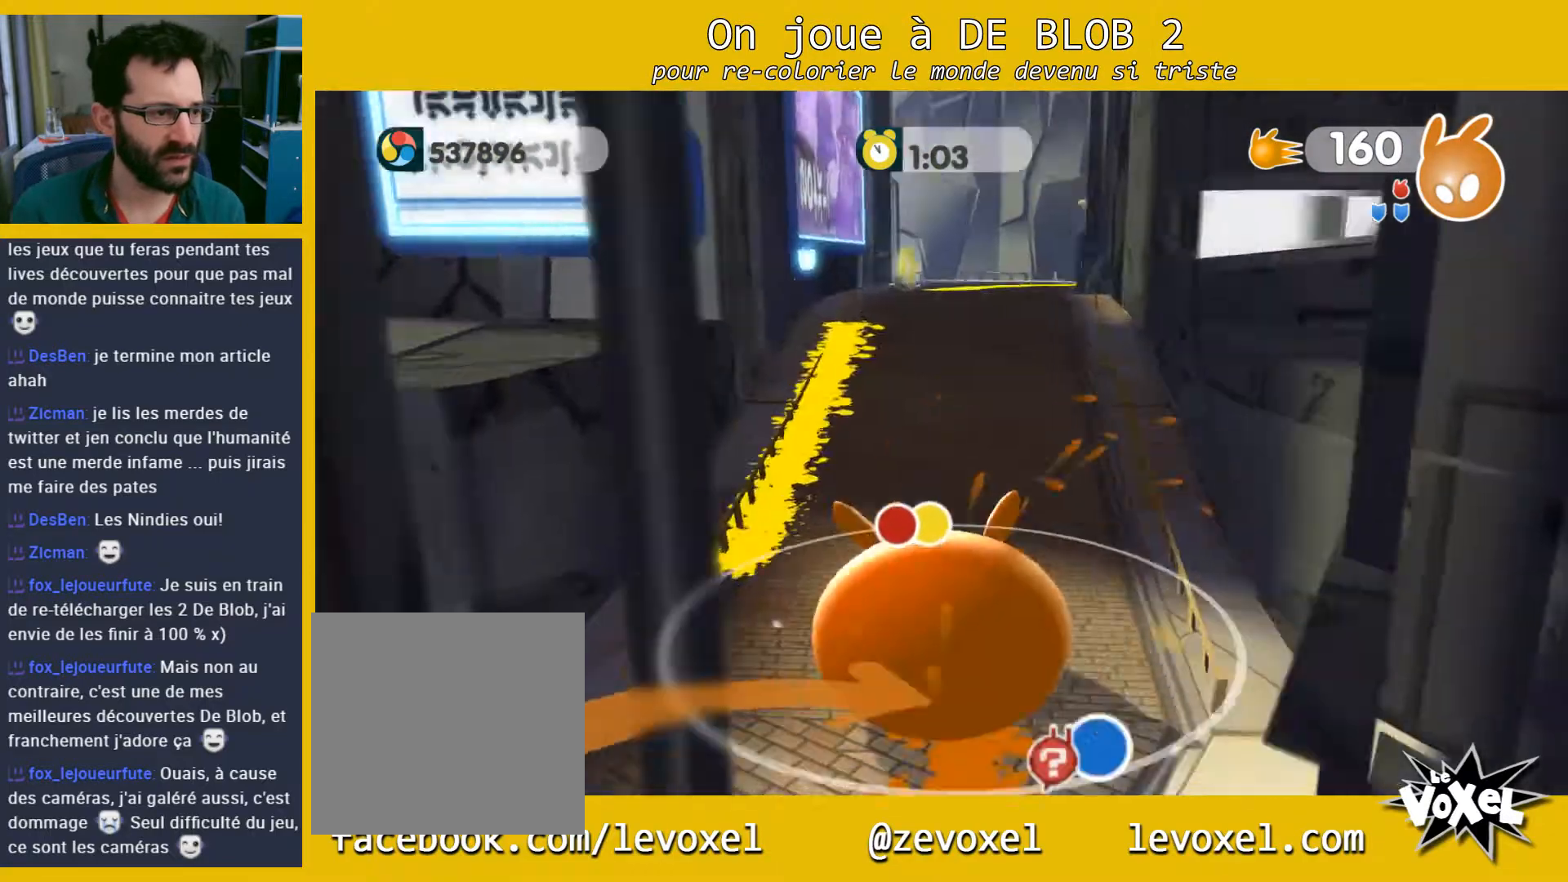
{"buttons": [], "left_stick": "down-left", "right_stick": "left", "events": [[133, "left_stick", "left"], [233, "A", "up"], [400, "right_stick", "left"], [500, "left_stick", "down-left"]]}
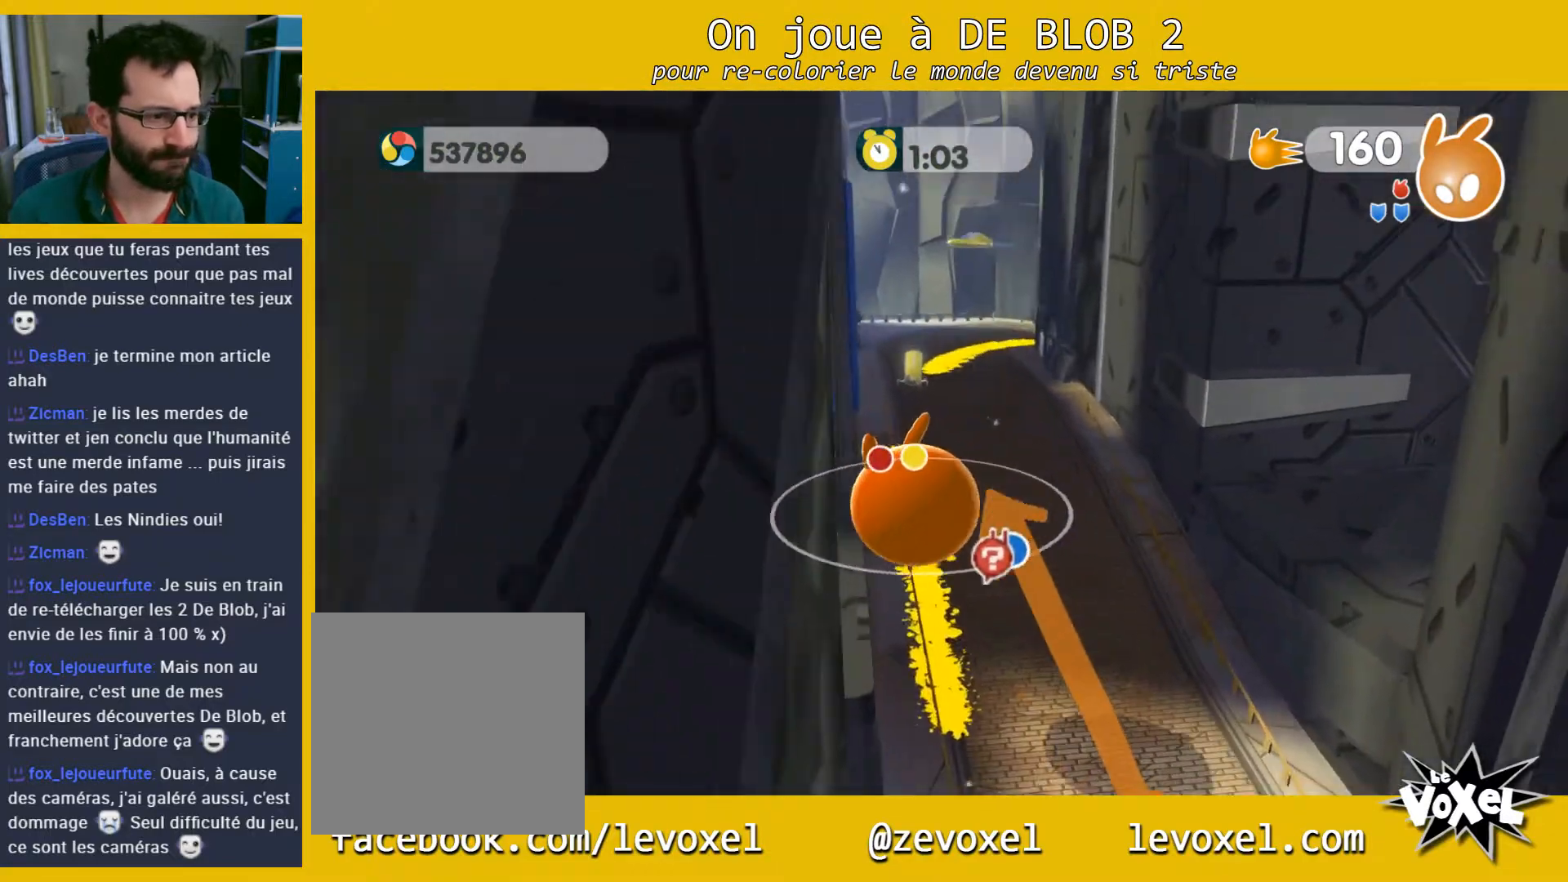
{"buttons": [], "left_stick": "down-left", "right_stick": "left", "events": []}
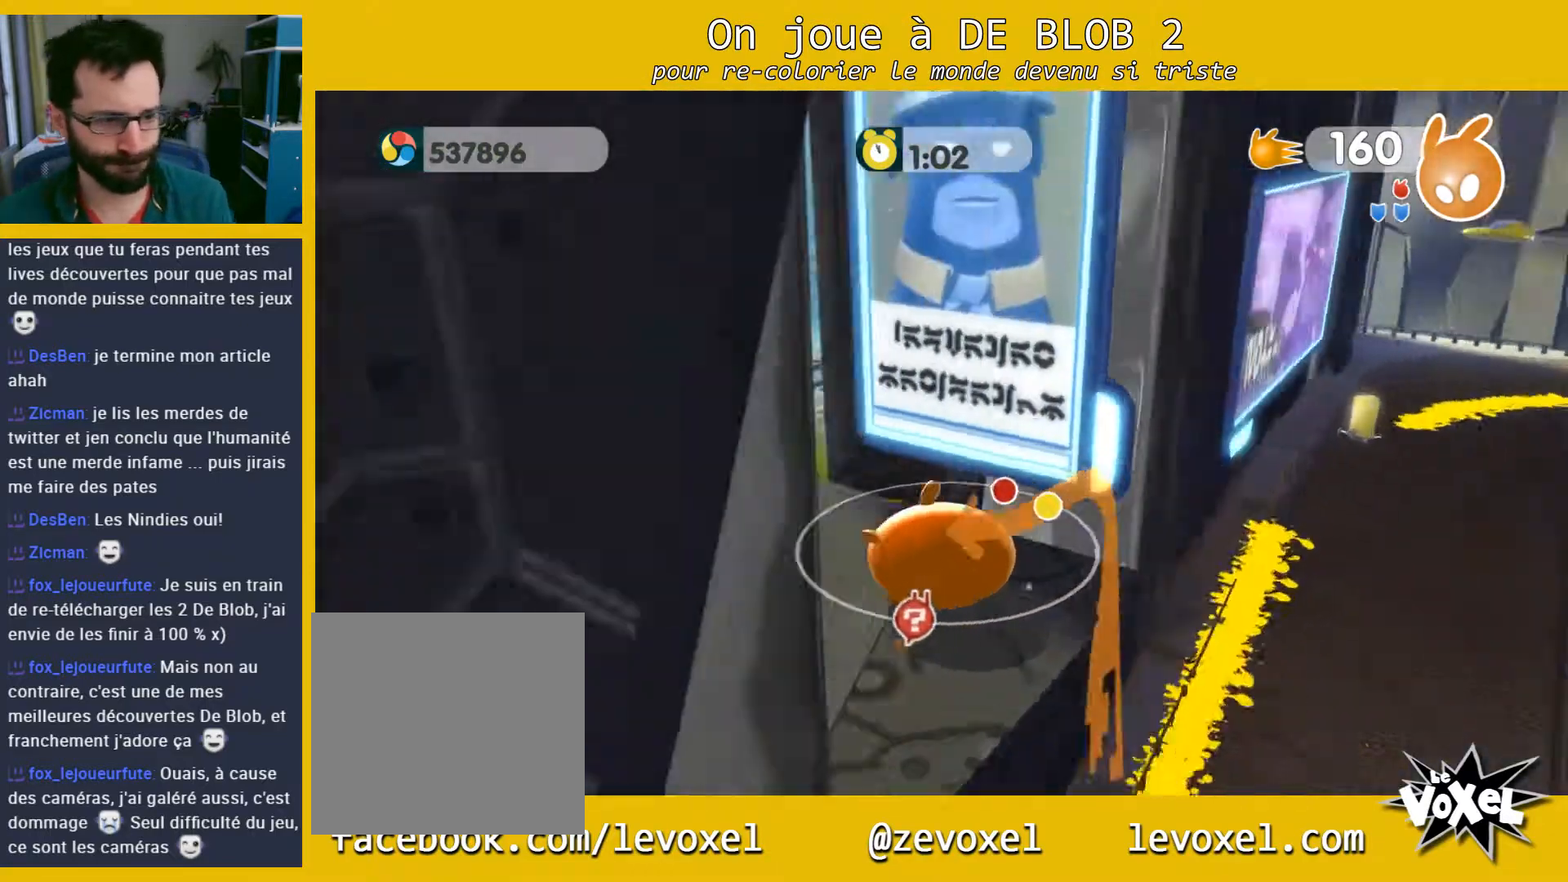
{"buttons": [], "left_stick": "up-left", "right_stick": "left", "events": [[400, "left_stick", "up-left"]]}
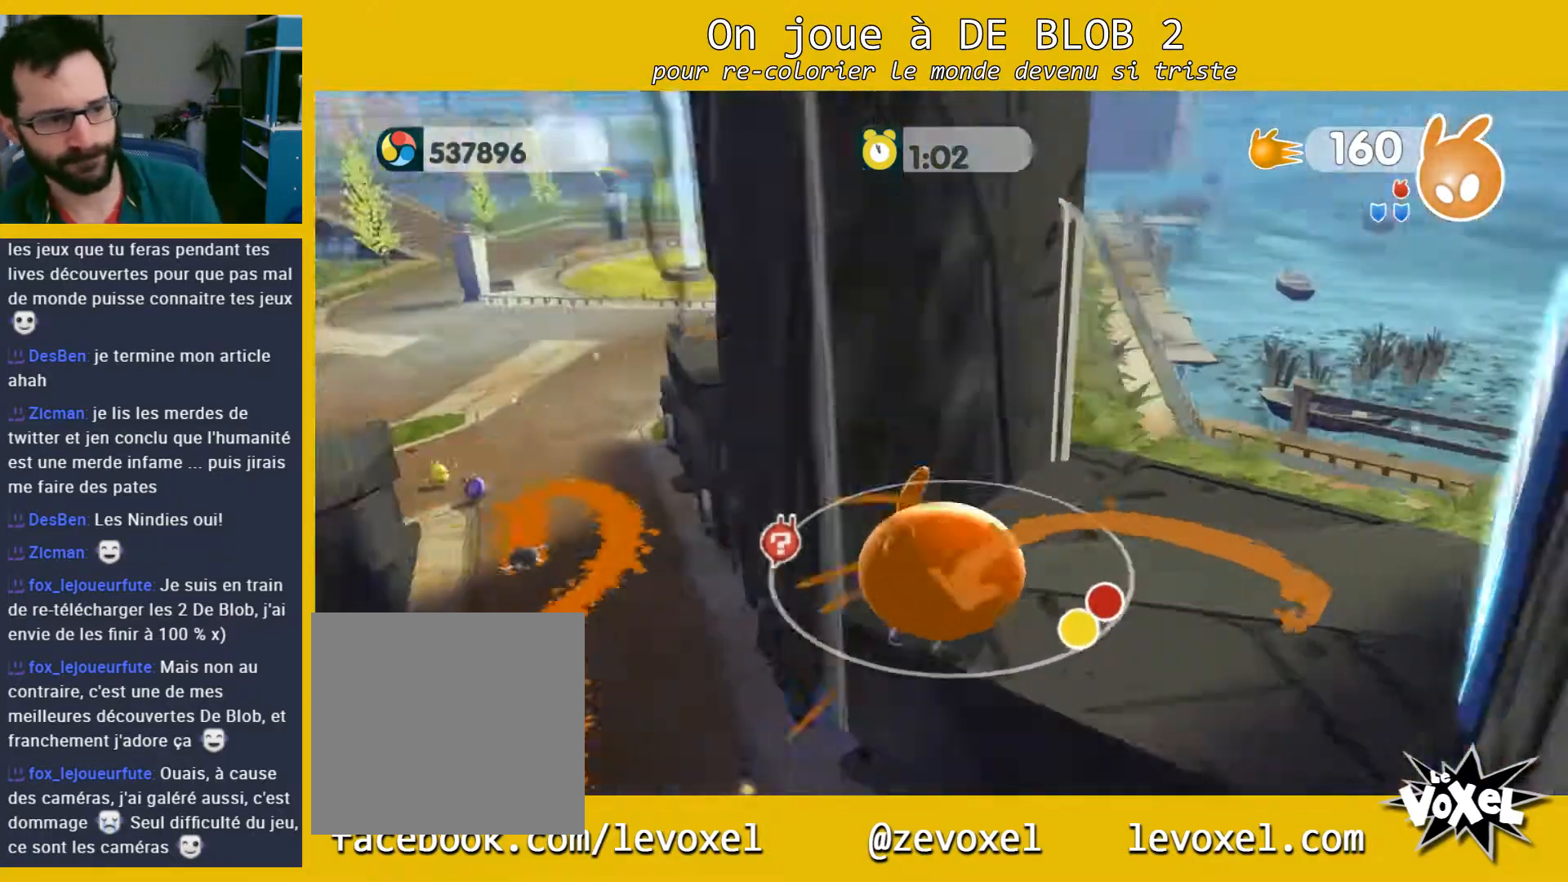
{"buttons": [], "left_stick": "right", "right_stick": "center", "events": [[33, "right_stick", "center"], [133, "left_stick", "up-right"], [467, "left_stick", "right"]]}
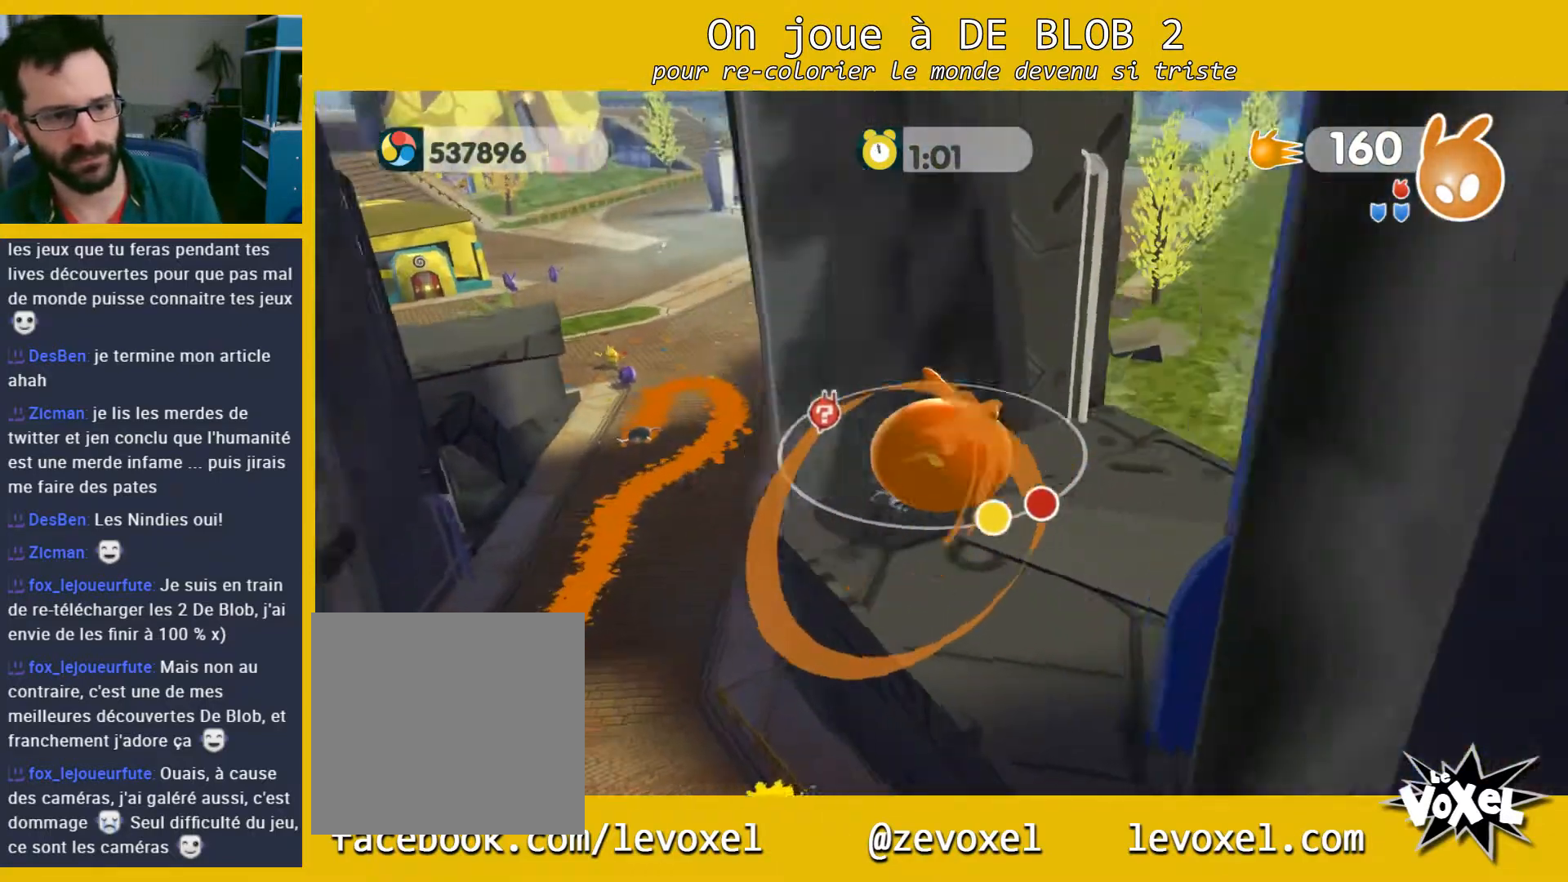
{"buttons": [], "left_stick": "up", "right_stick": "left", "events": [[200, "left_stick", "up-right"], [233, "right_stick", "left"], [333, "left_stick", "up"]]}
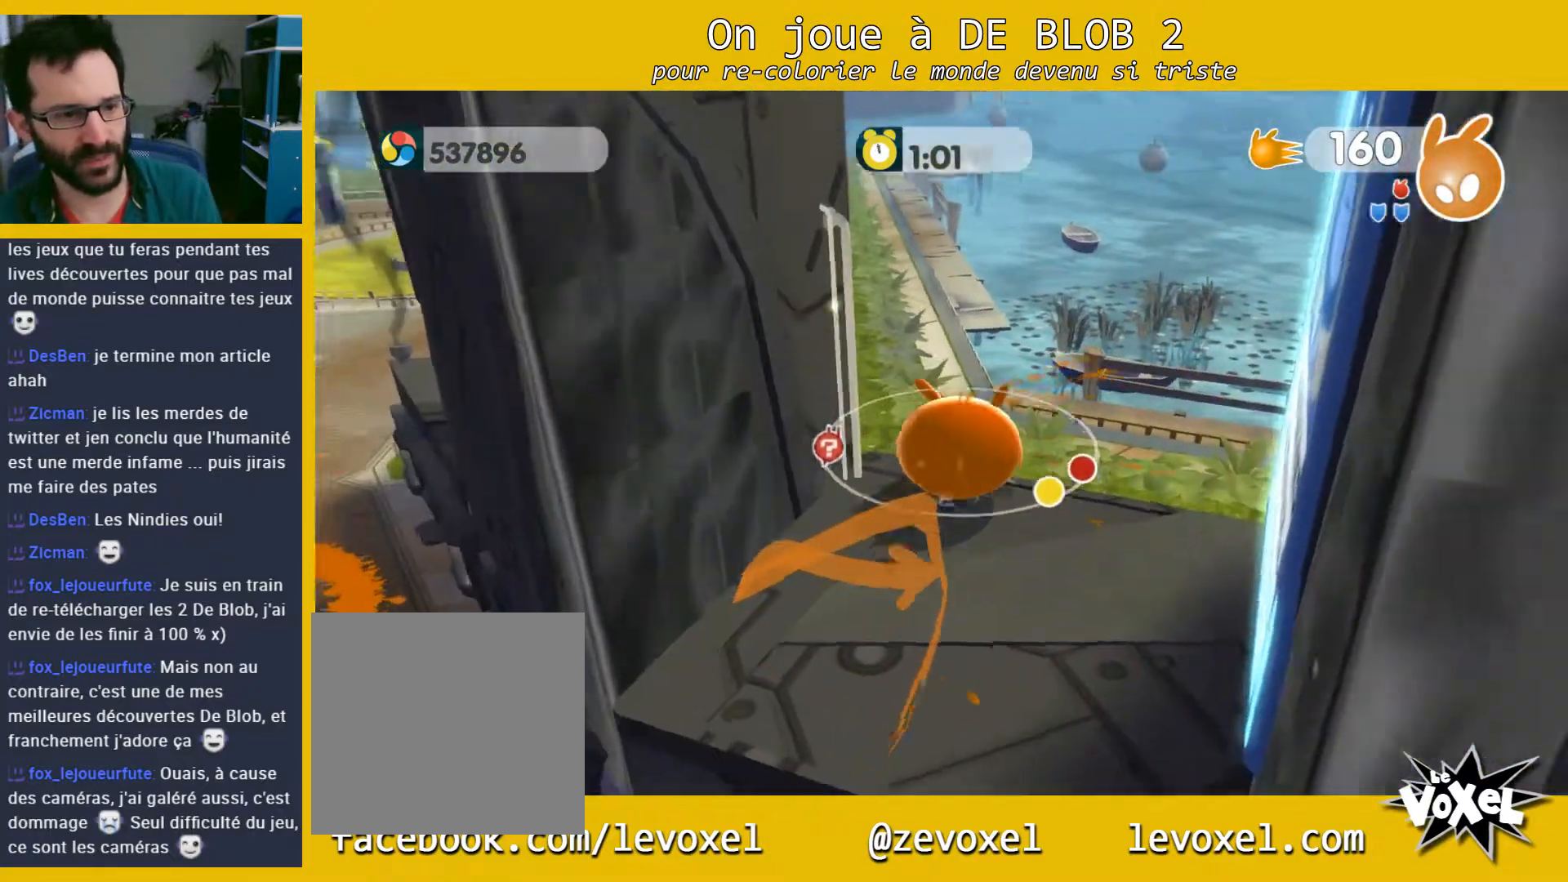
{"buttons": [], "left_stick": "up", "right_stick": "left", "events": [[33, "left_stick", "up-left"], [467, "left_stick", "up"]]}
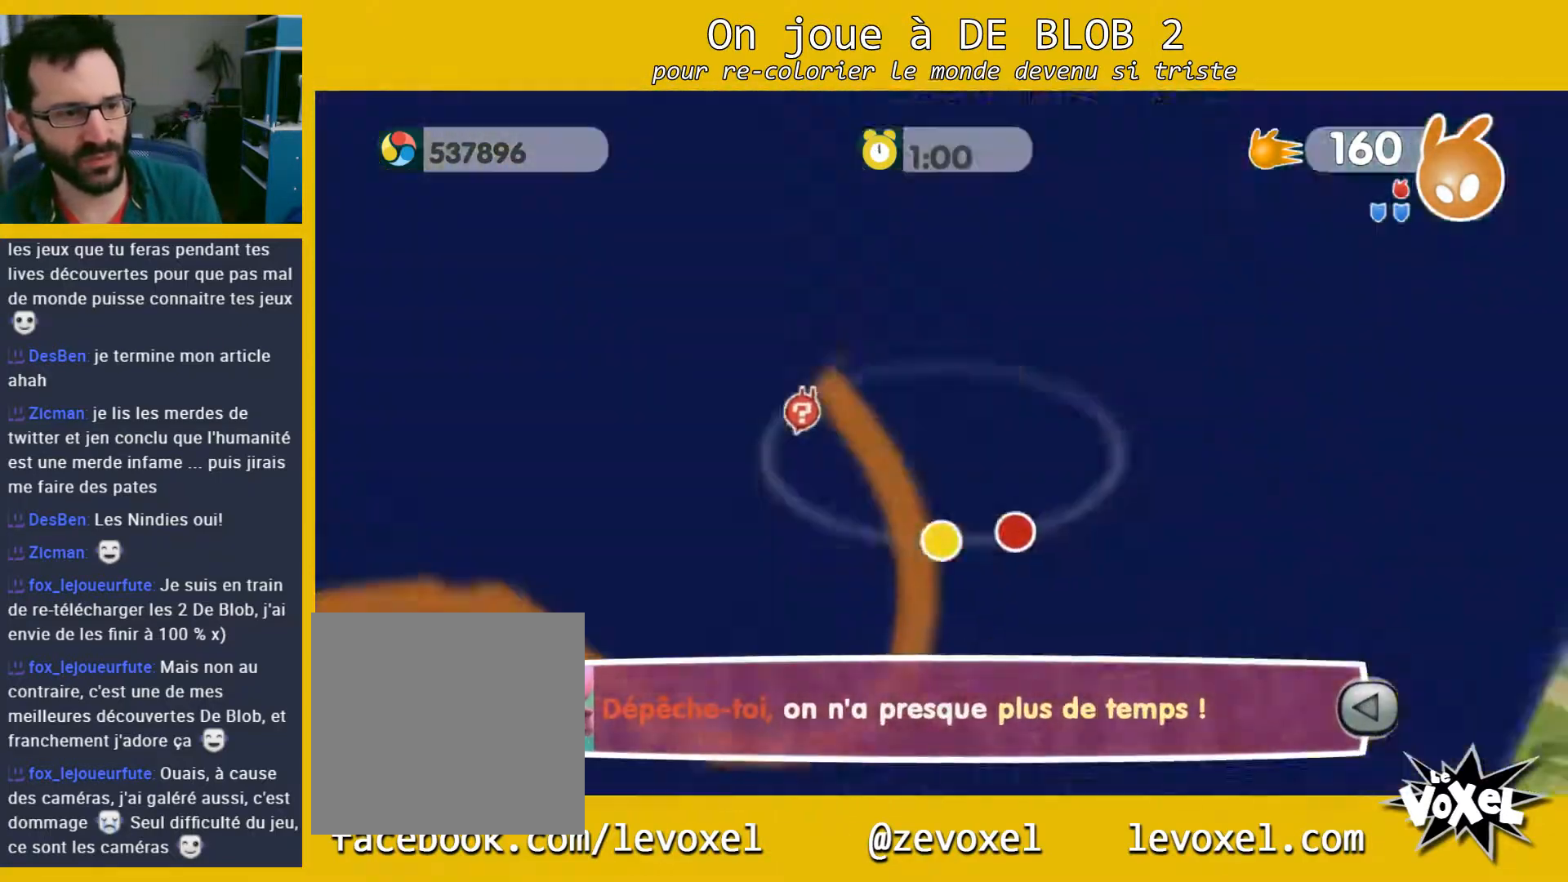
{"buttons": [], "left_stick": "up", "right_stick": "center", "events": [[67, "right_stick", "center"]]}